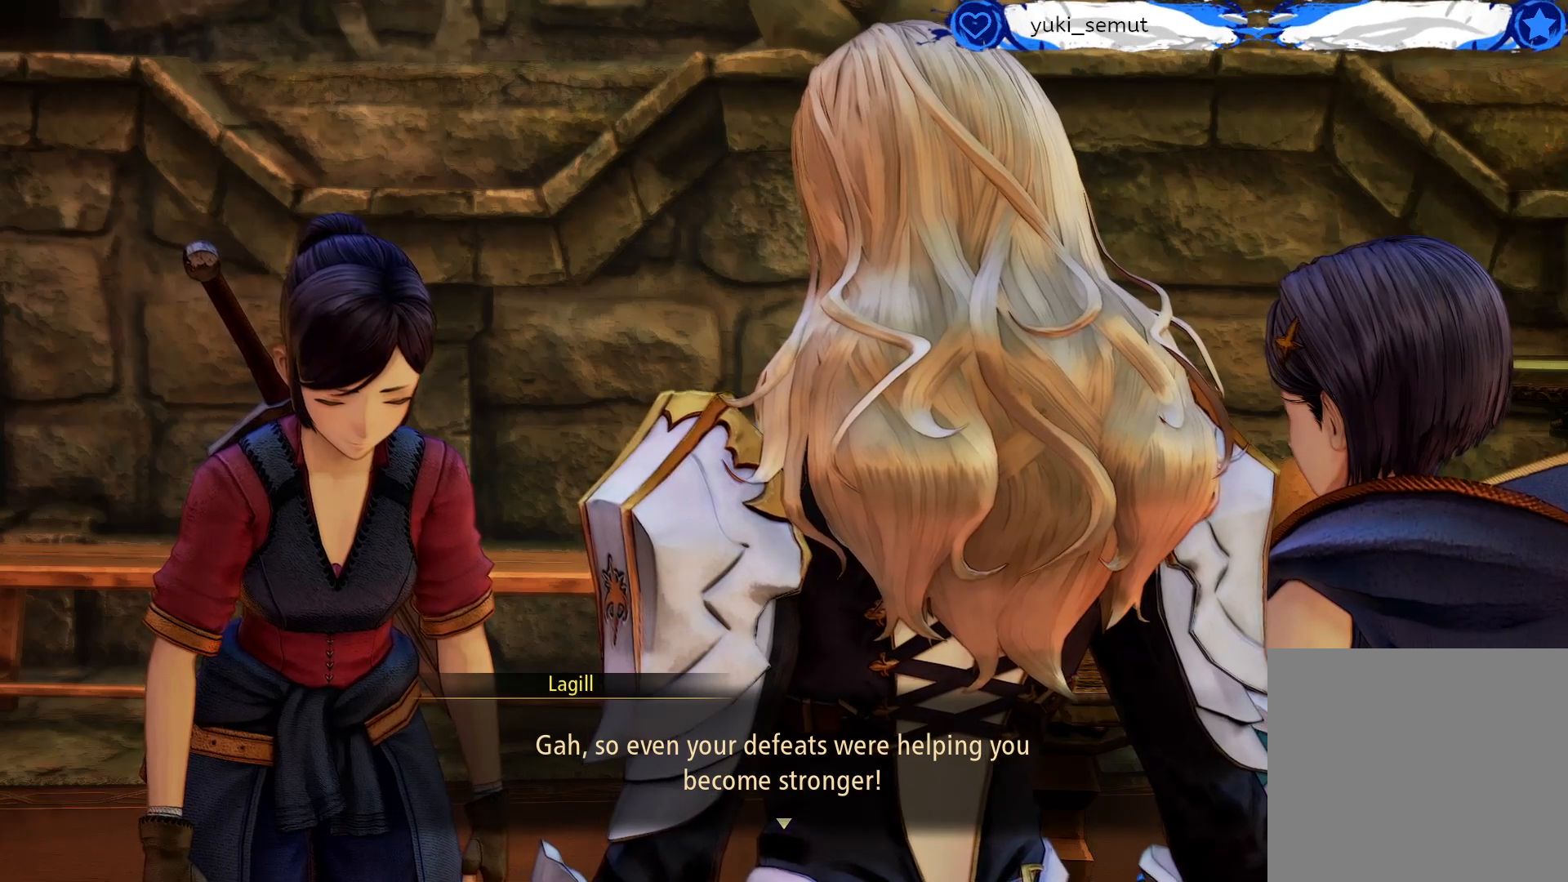
Gameplay with a controller (Xbox layout); each line is a JSON object with the inputs held at the frame after it. "events" lists button and stick changes between this image and that frame as [ms after this image, input, new state], when the widget could be followed in between.
{"buttons": [], "left_stick": "center", "right_stick": "center", "events": [[50, "A", "down"], [217, "A", "up"]]}
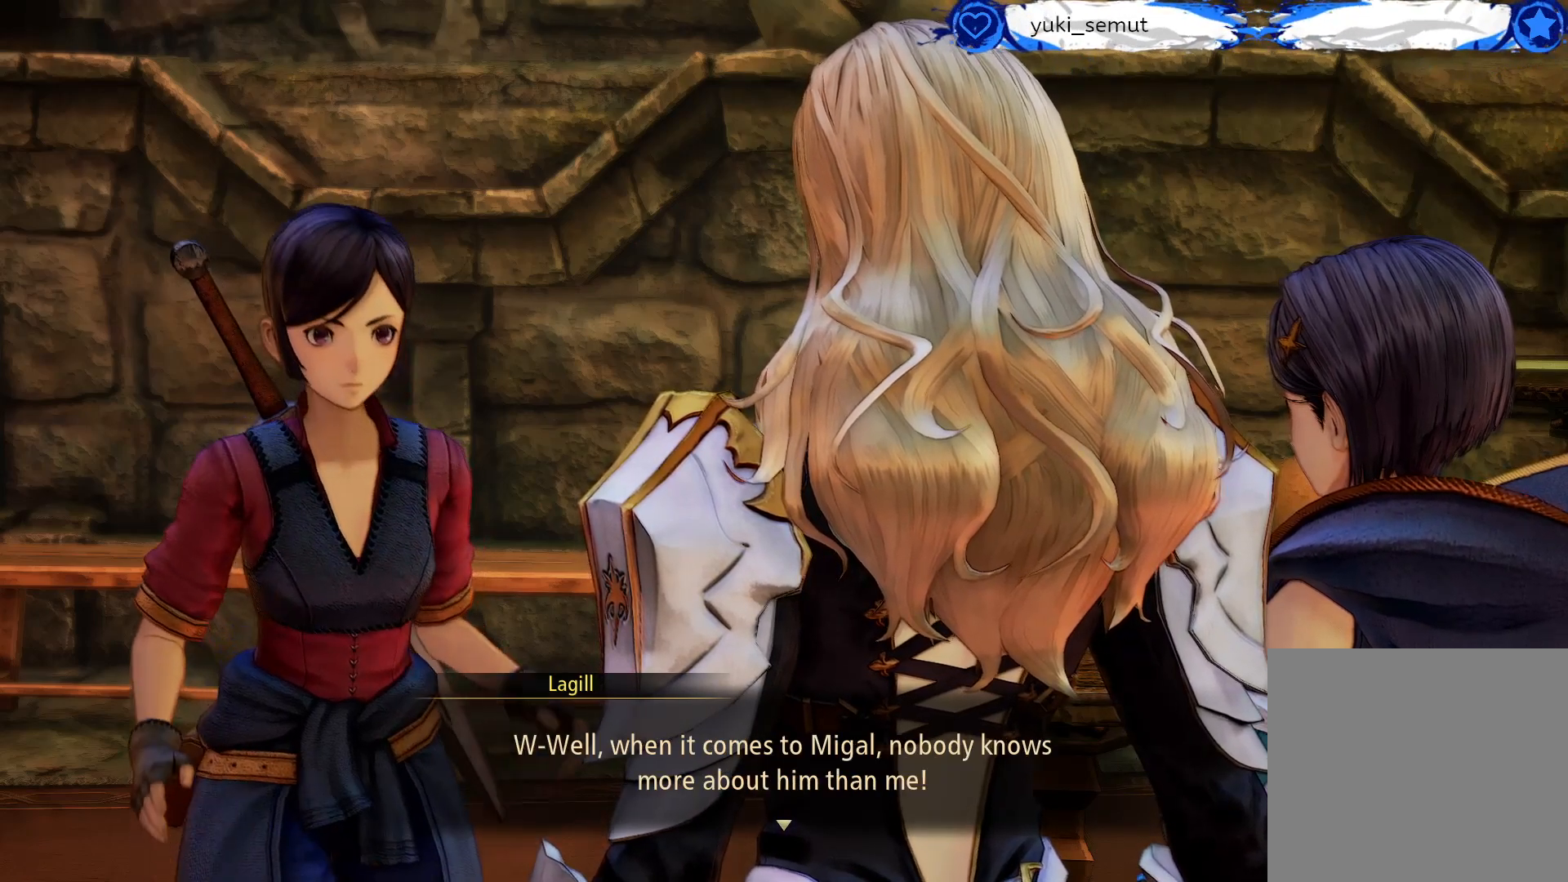
{"buttons": [], "left_stick": "center", "right_stick": "center", "events": []}
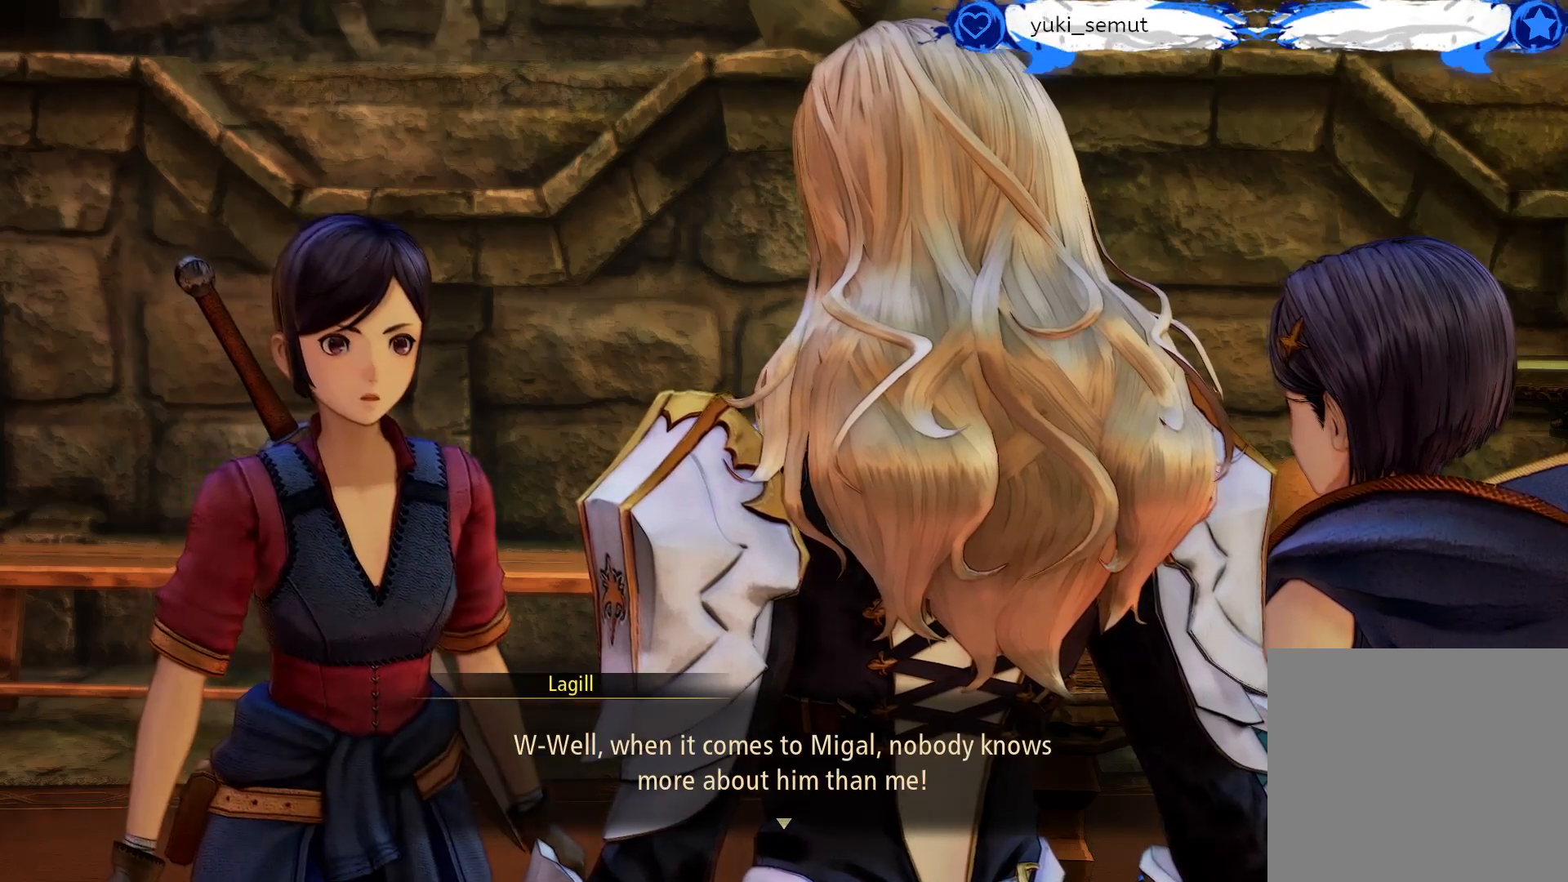
{"buttons": [], "left_stick": "center", "right_stick": "center", "events": []}
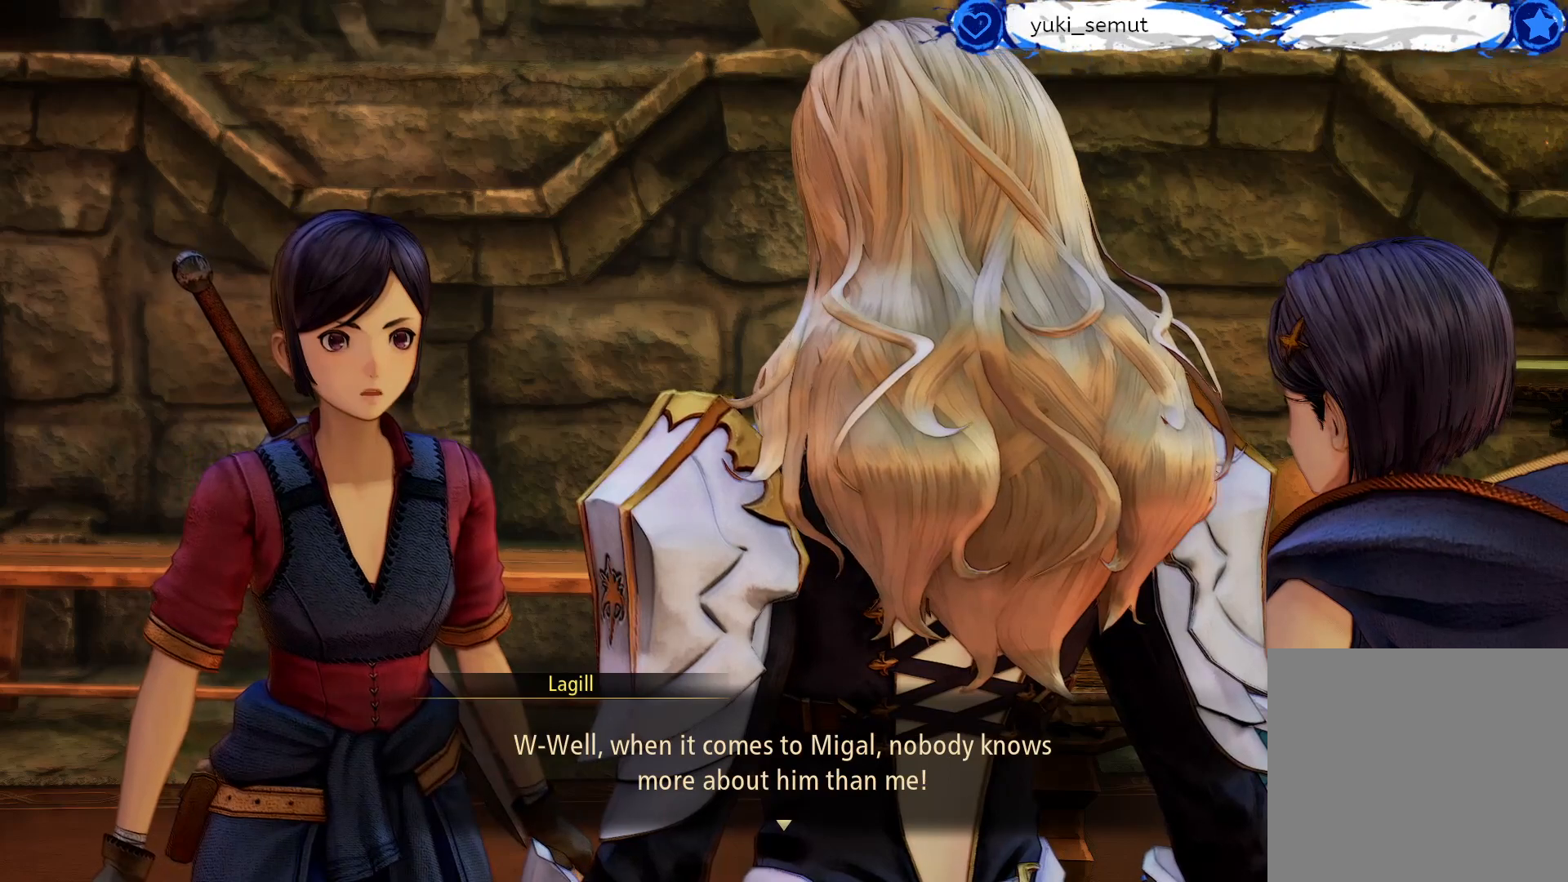
{"buttons": [], "left_stick": "center", "right_stick": "center", "events": []}
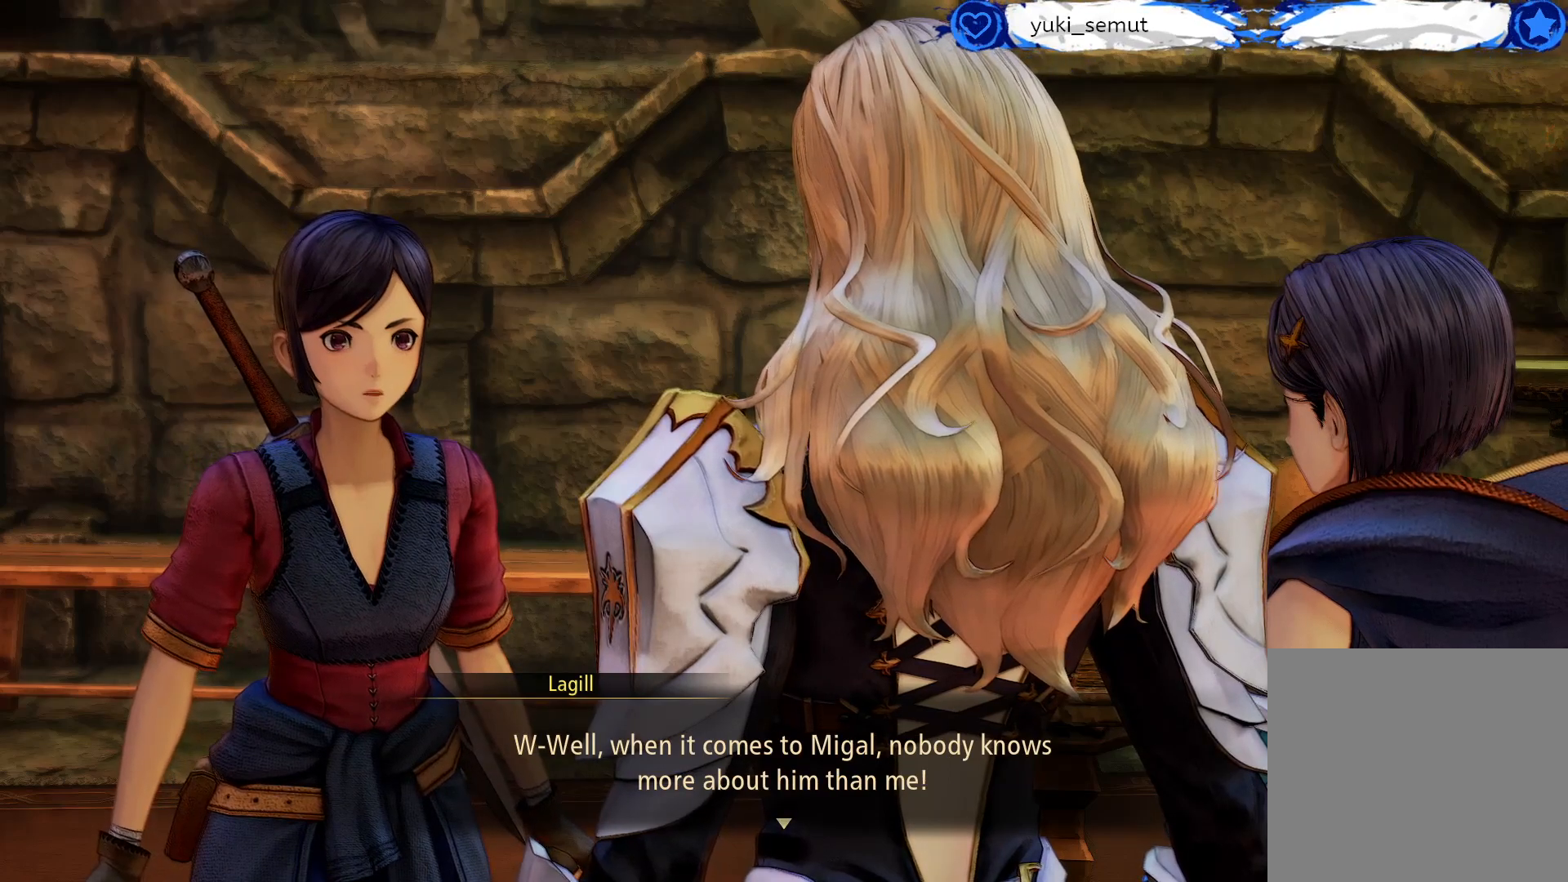
{"buttons": [], "left_stick": "center", "right_stick": "center", "events": []}
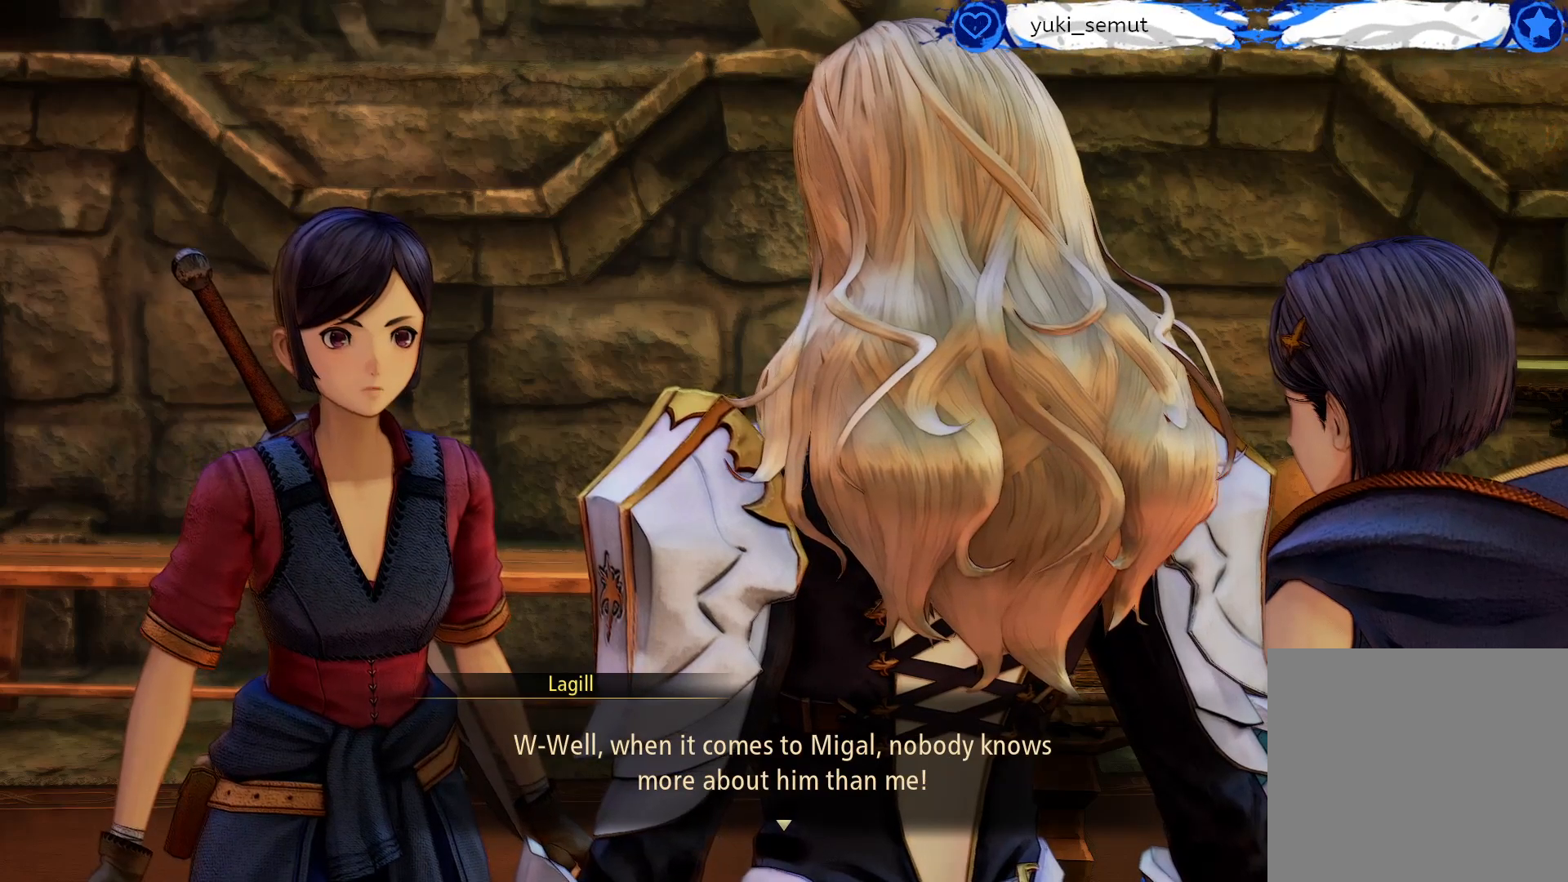
{"buttons": [], "left_stick": "center", "right_stick": "center", "events": []}
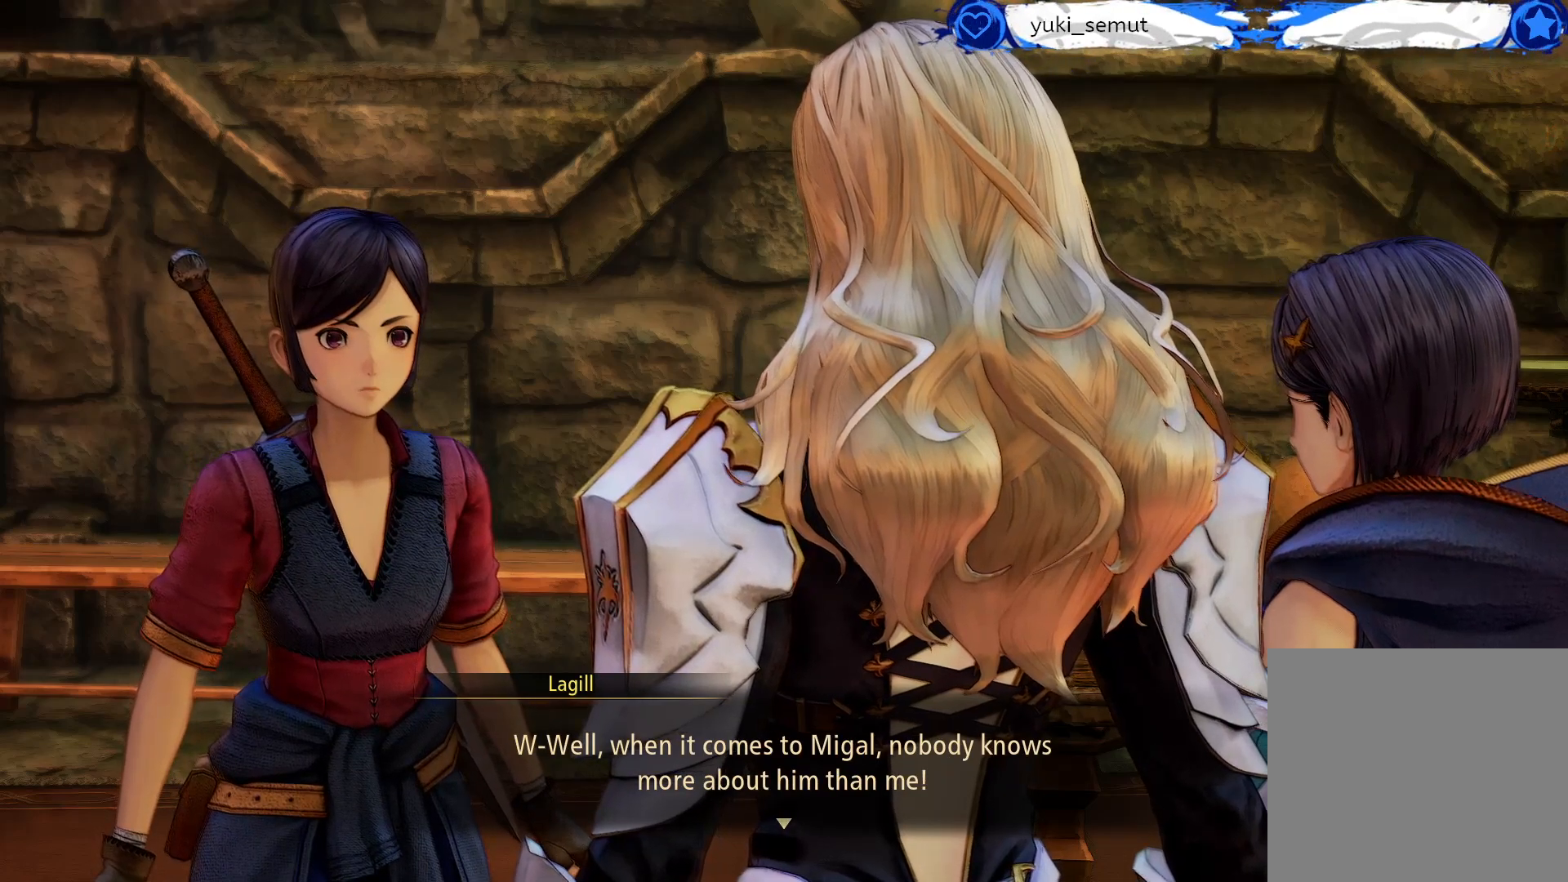
{"buttons": [], "left_stick": "center", "right_stick": "center", "events": [[267, "A", "down"], [400, "A", "up"]]}
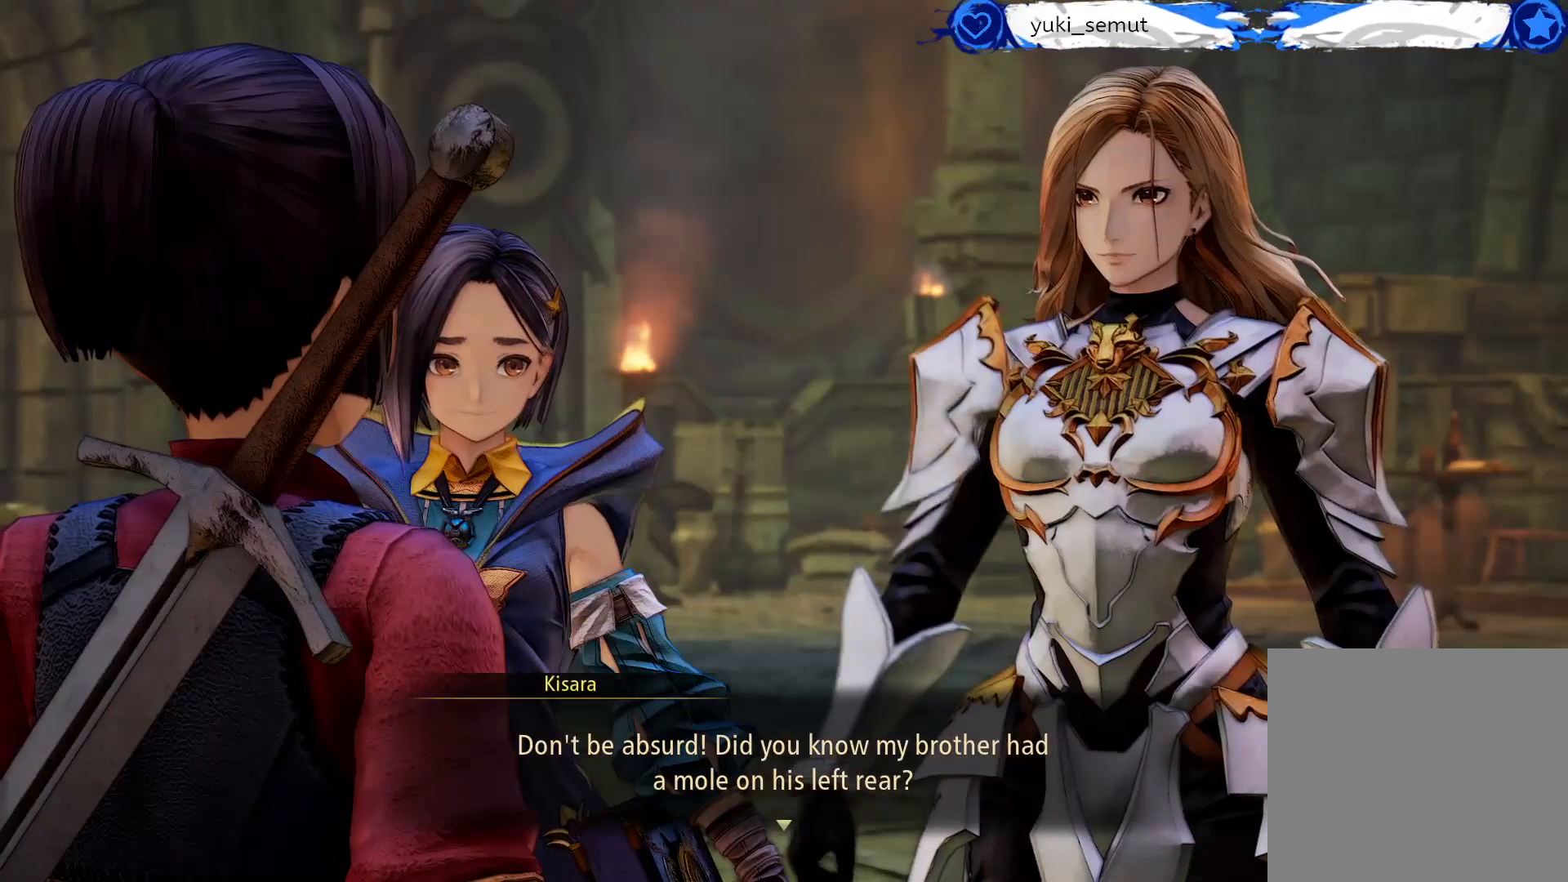
{"buttons": [], "left_stick": "center", "right_stick": "center", "events": []}
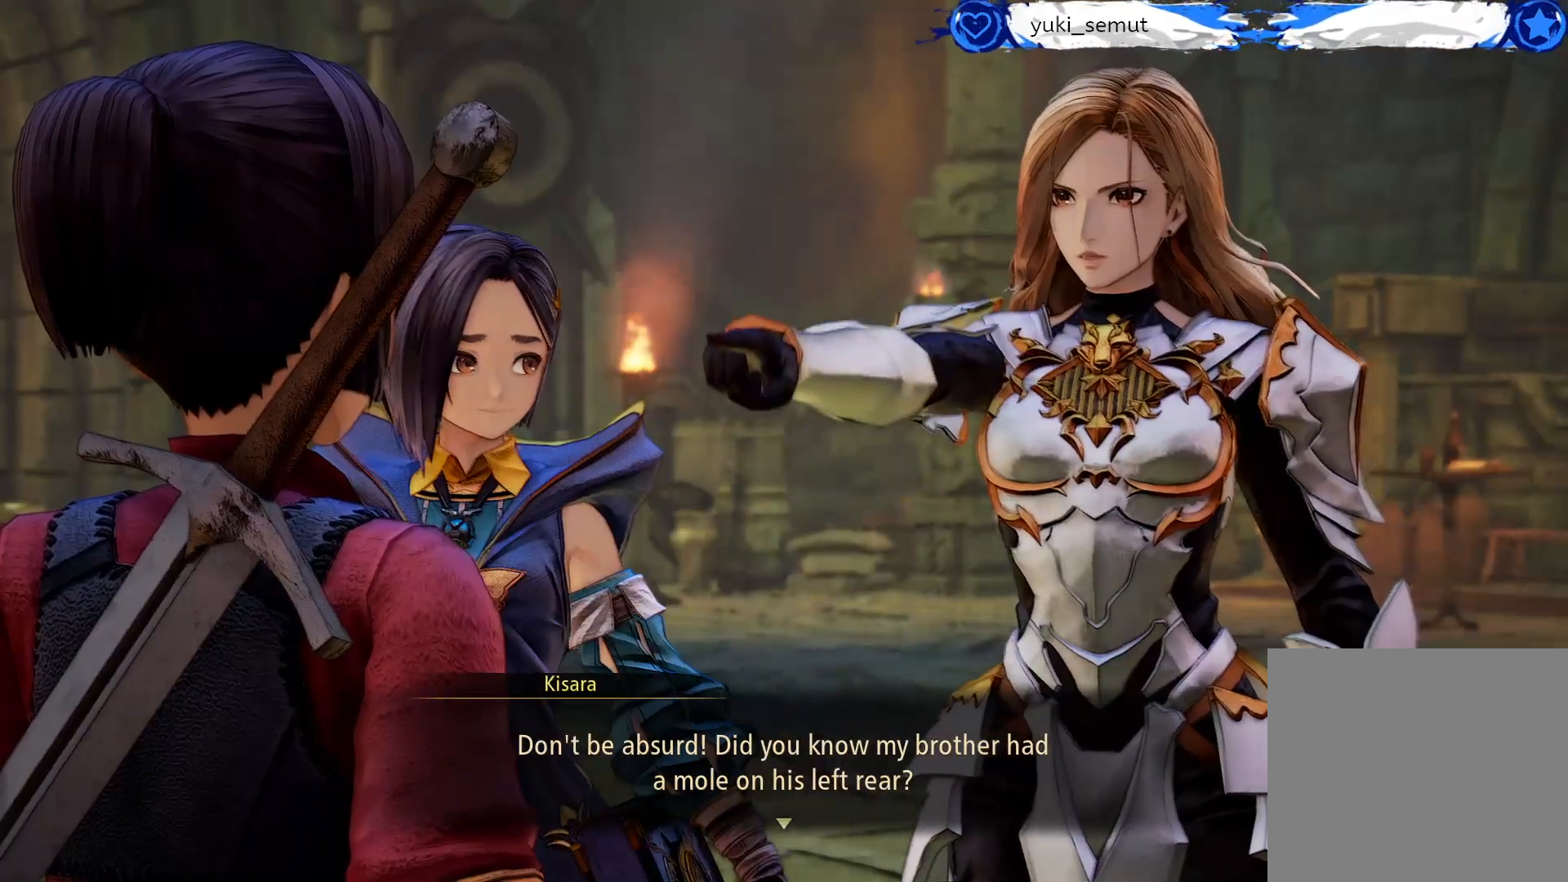
{"buttons": [], "left_stick": "center", "right_stick": "center", "events": []}
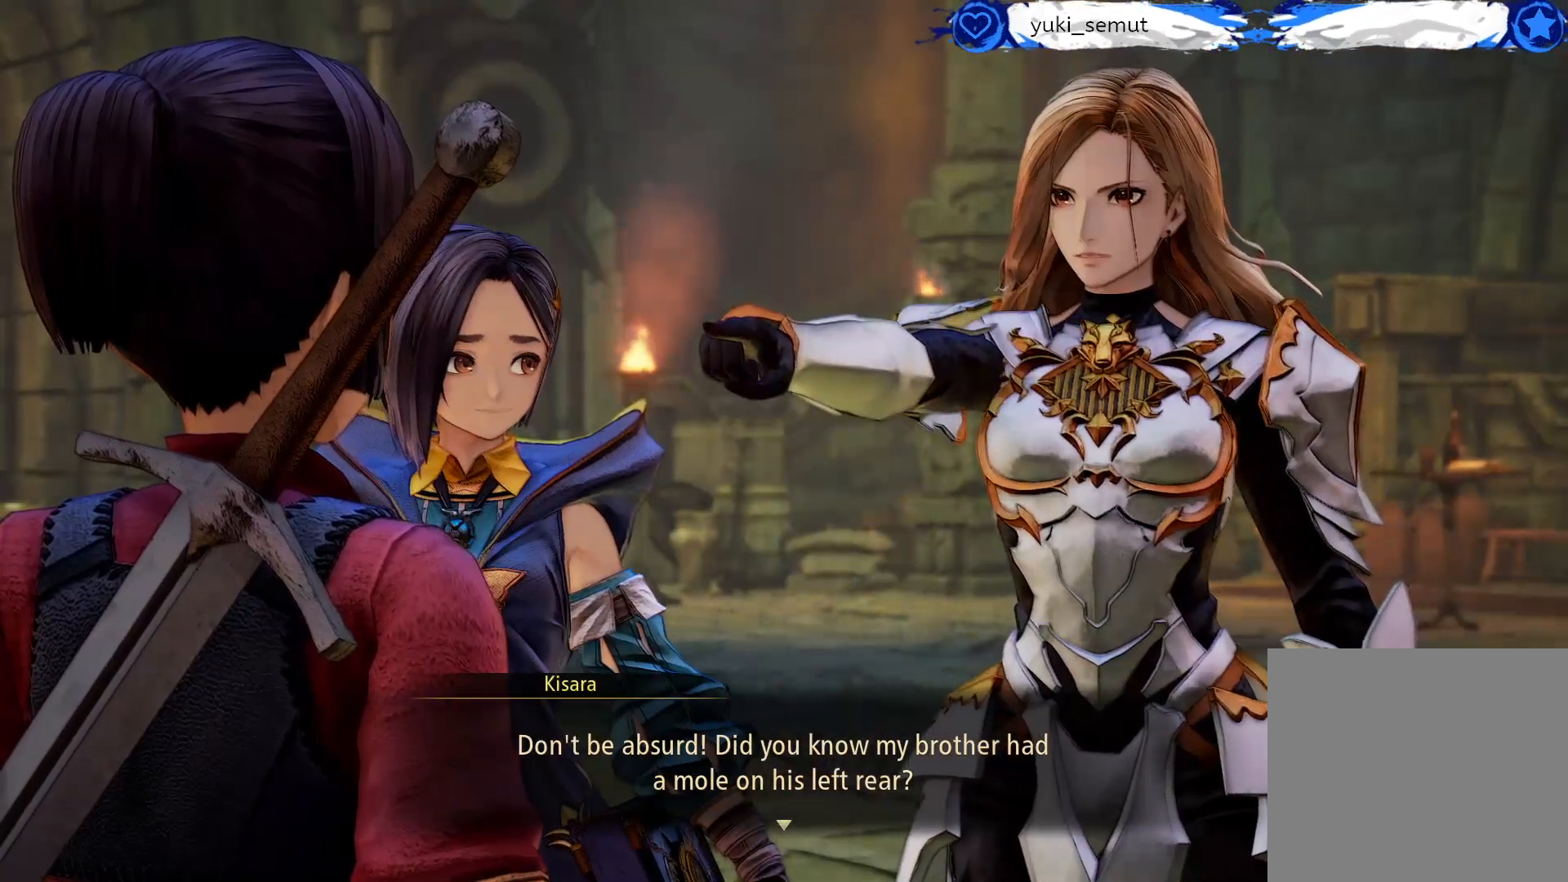
{"buttons": [], "left_stick": "center", "right_stick": "center", "events": []}
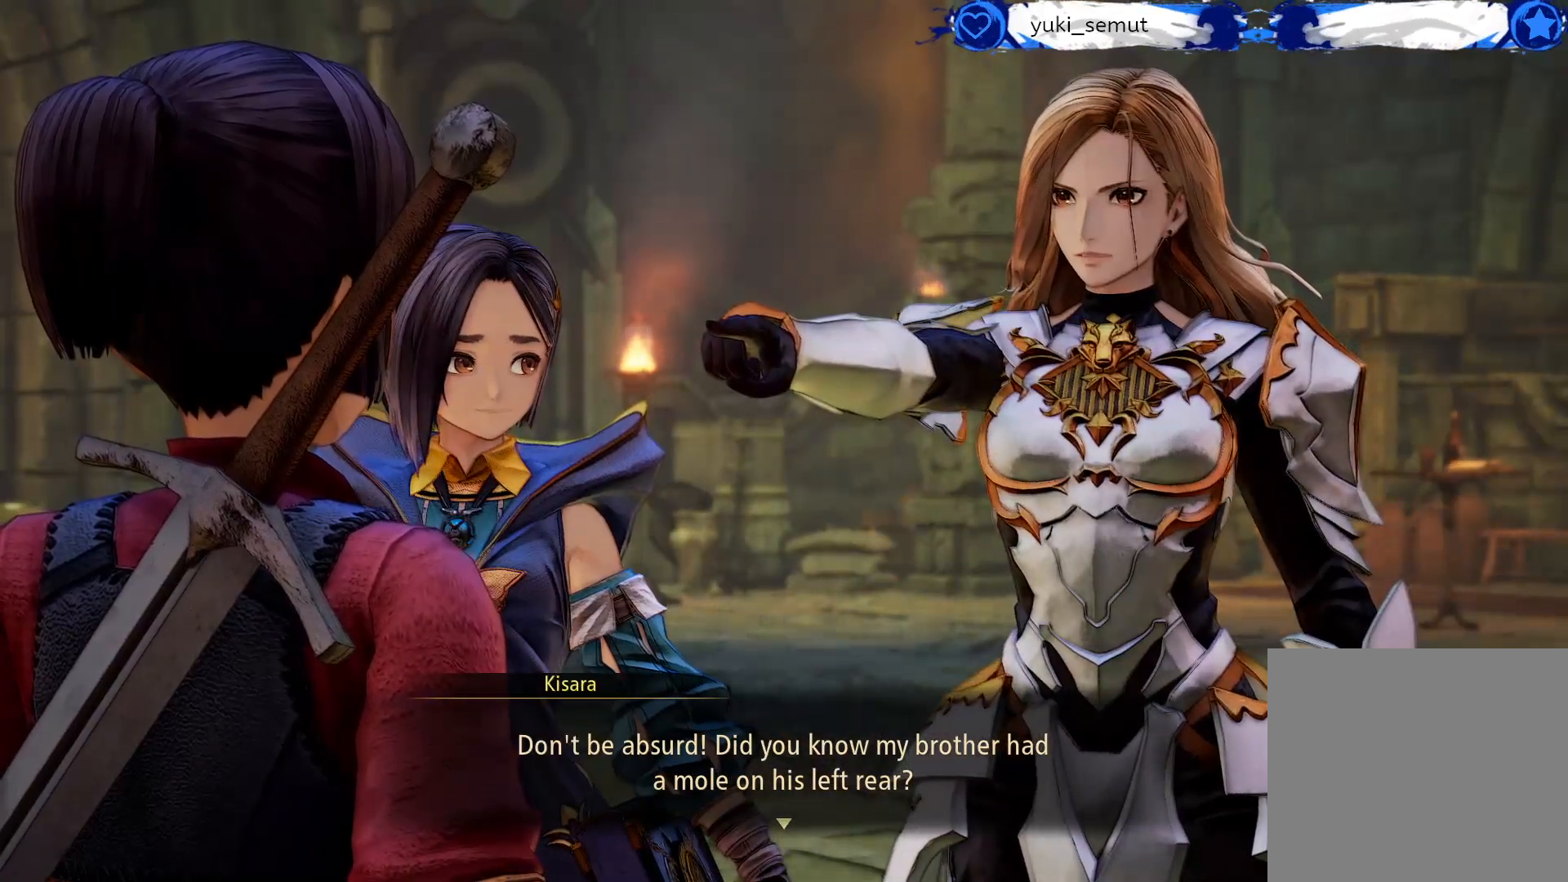
{"buttons": [], "left_stick": "center", "right_stick": "center", "events": []}
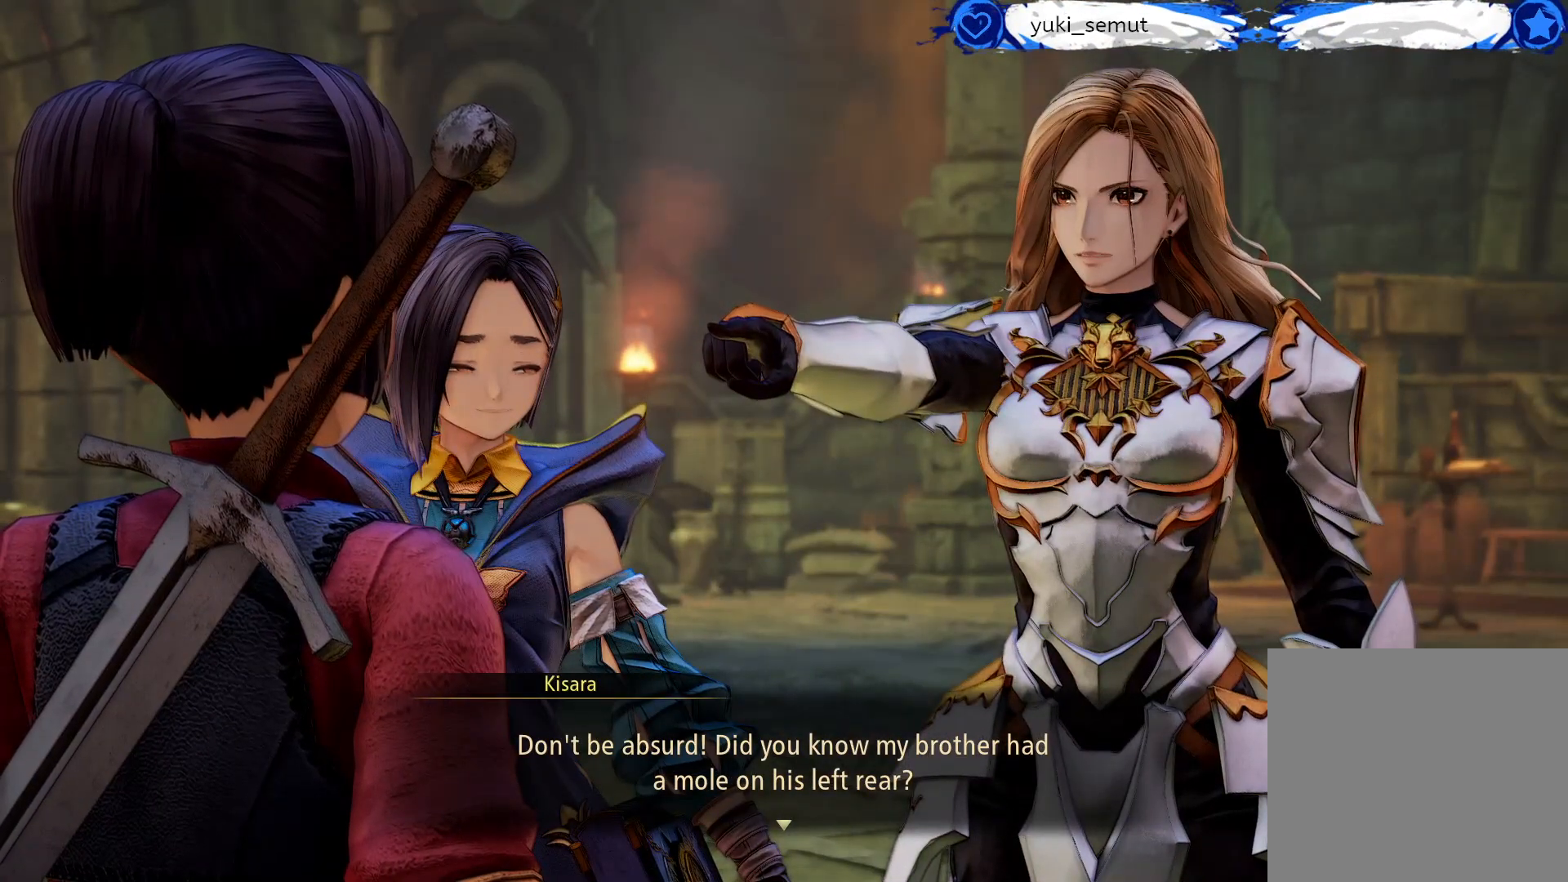
{"buttons": [], "left_stick": "center", "right_stick": "center", "events": []}
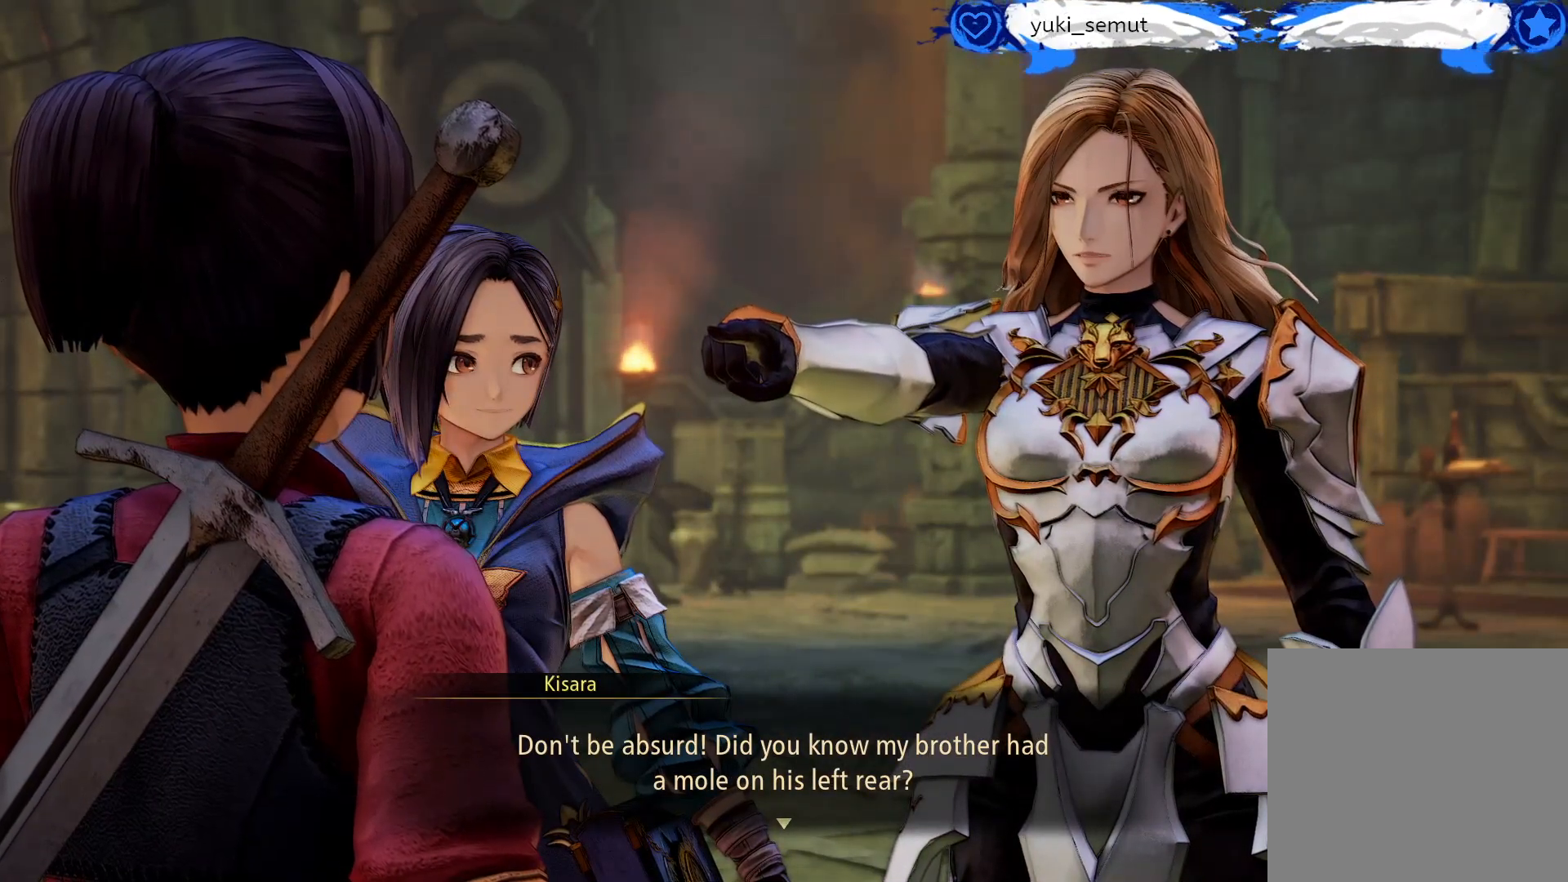
{"buttons": [], "left_stick": "center", "right_stick": "center", "events": []}
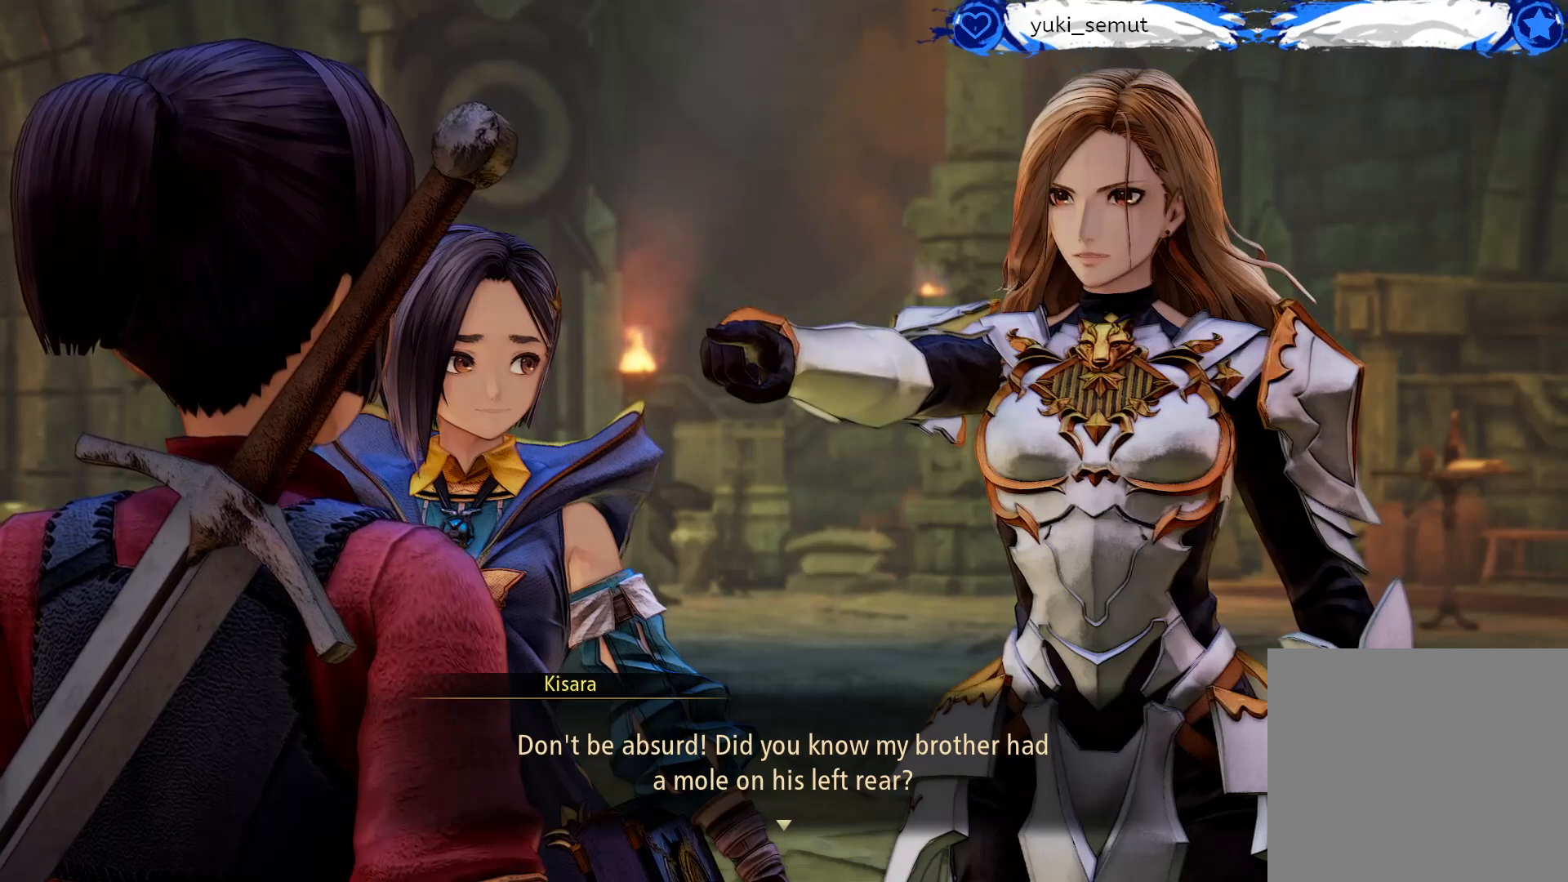
{"buttons": ["A"], "left_stick": "center", "right_stick": "center", "events": [[467, "A", "down"]]}
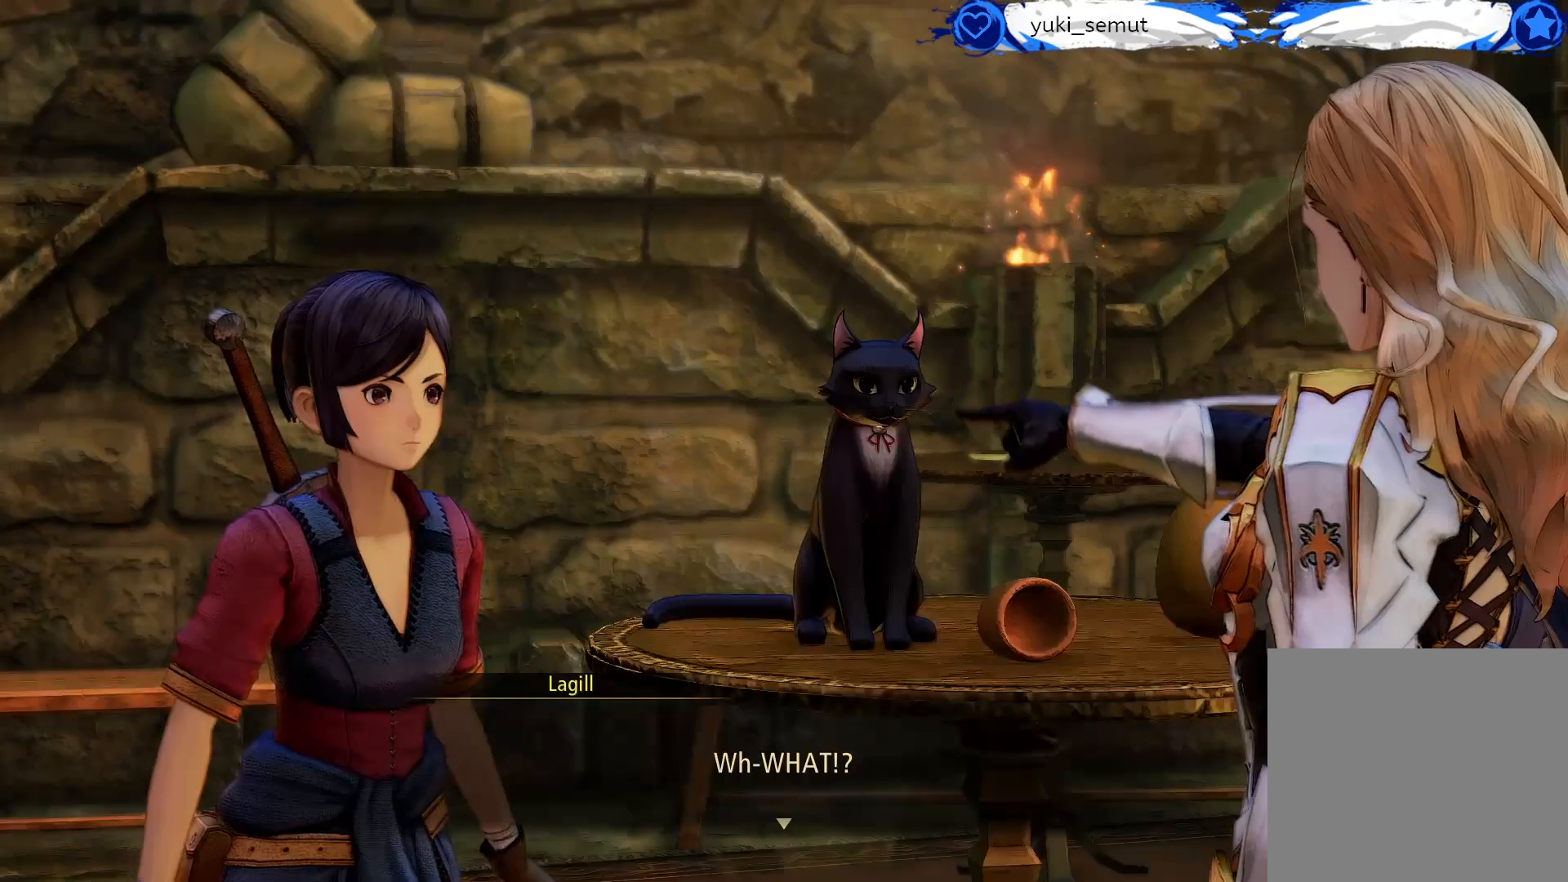
{"buttons": [], "left_stick": "center", "right_stick": "center", "events": [[100, "A", "up"]]}
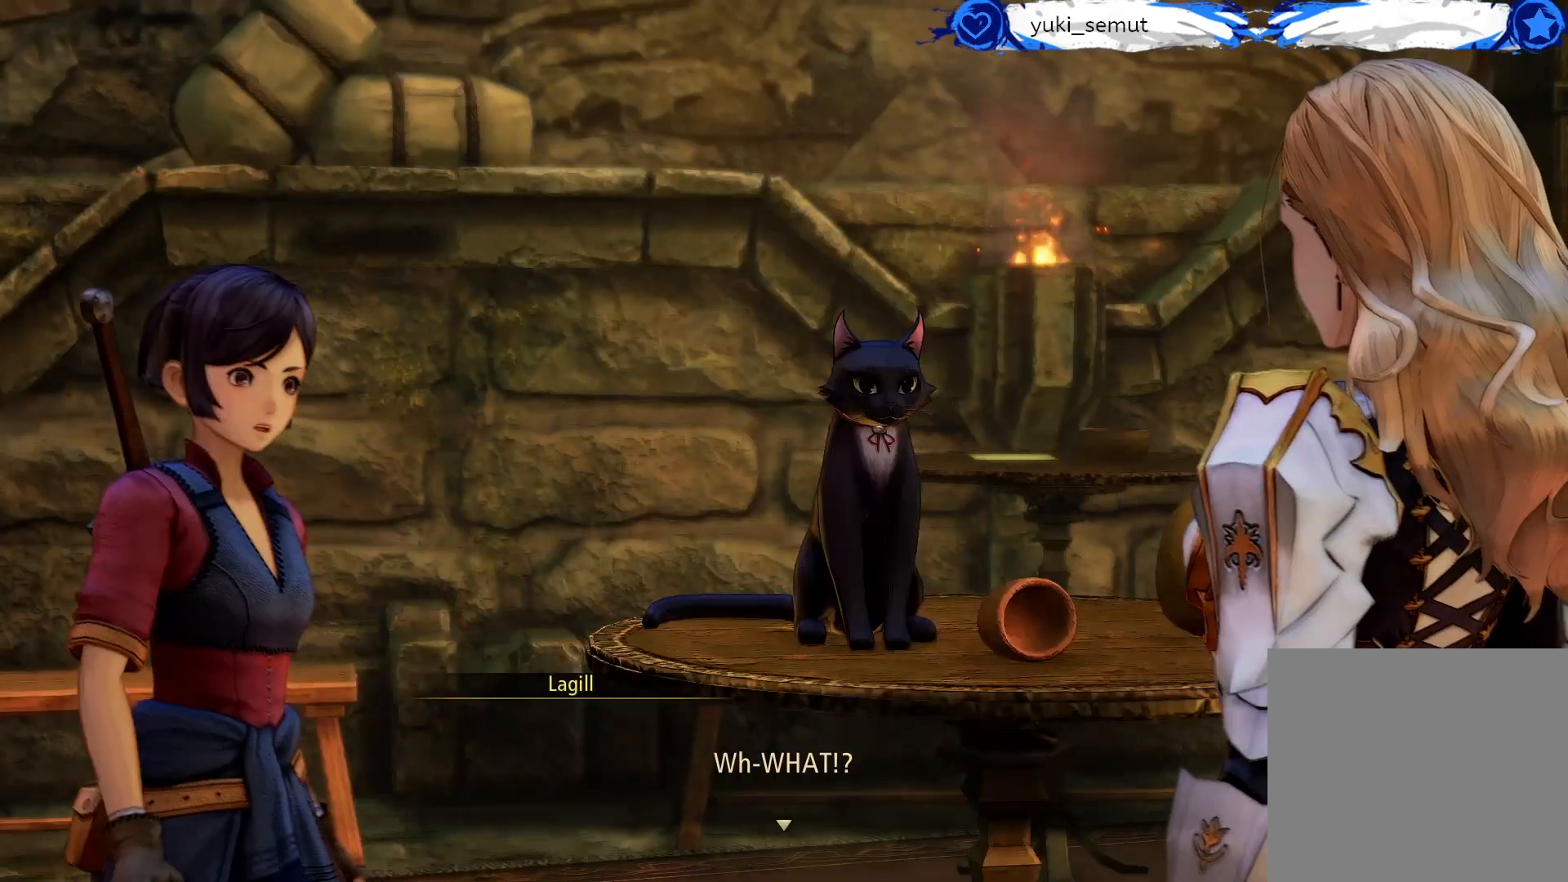
{"buttons": [], "left_stick": "center", "right_stick": "center", "events": []}
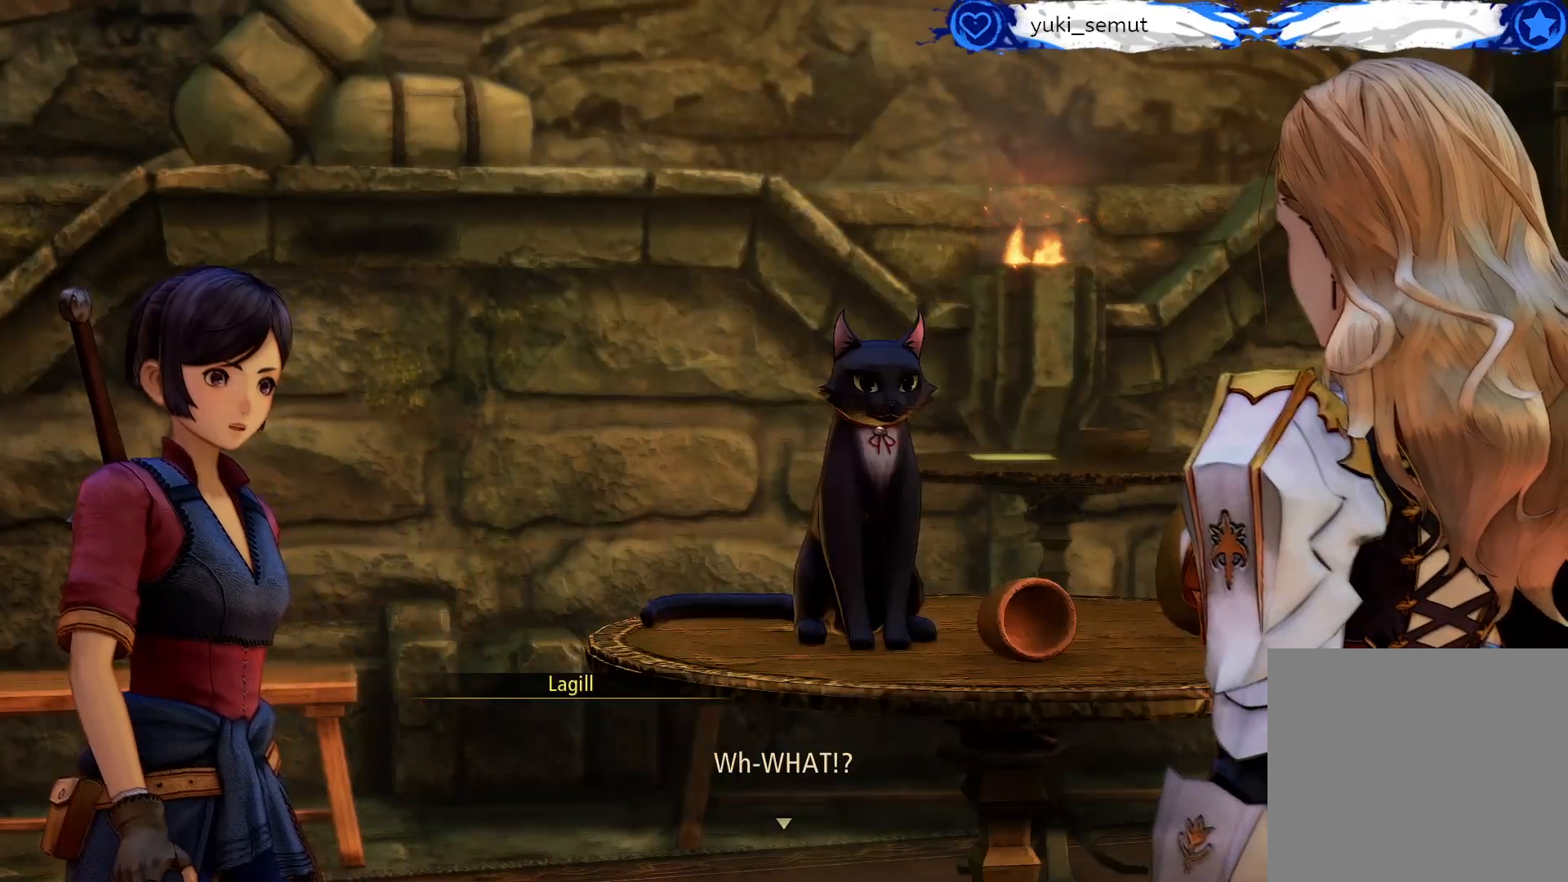
{"buttons": [], "left_stick": "center", "right_stick": "center", "events": [[367, "A", "down"], [483, "A", "up"]]}
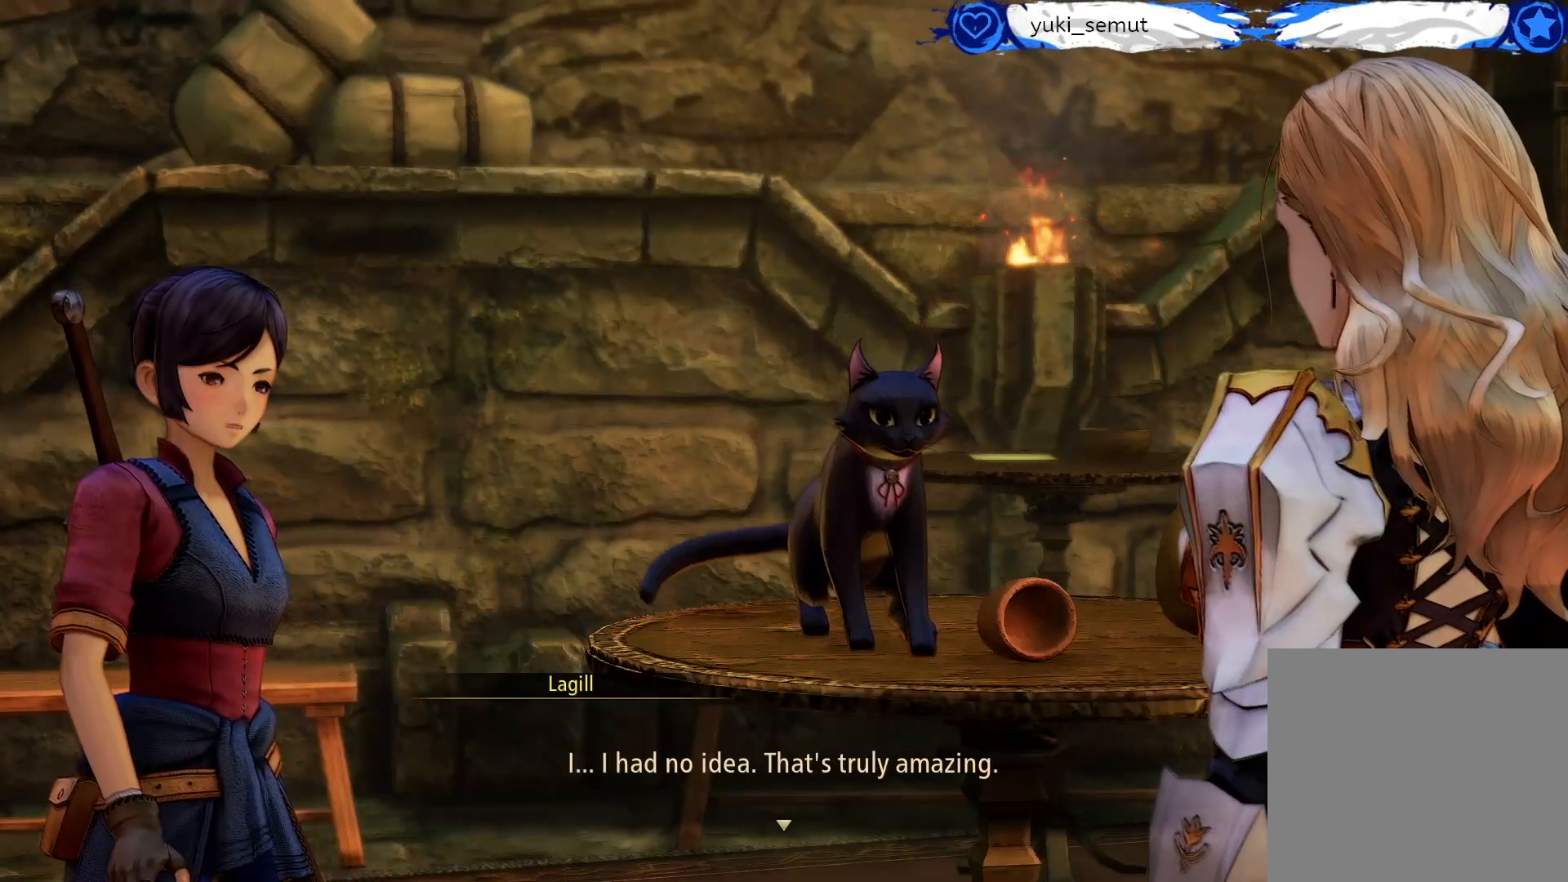
{"buttons": [], "left_stick": "center", "right_stick": "center", "events": []}
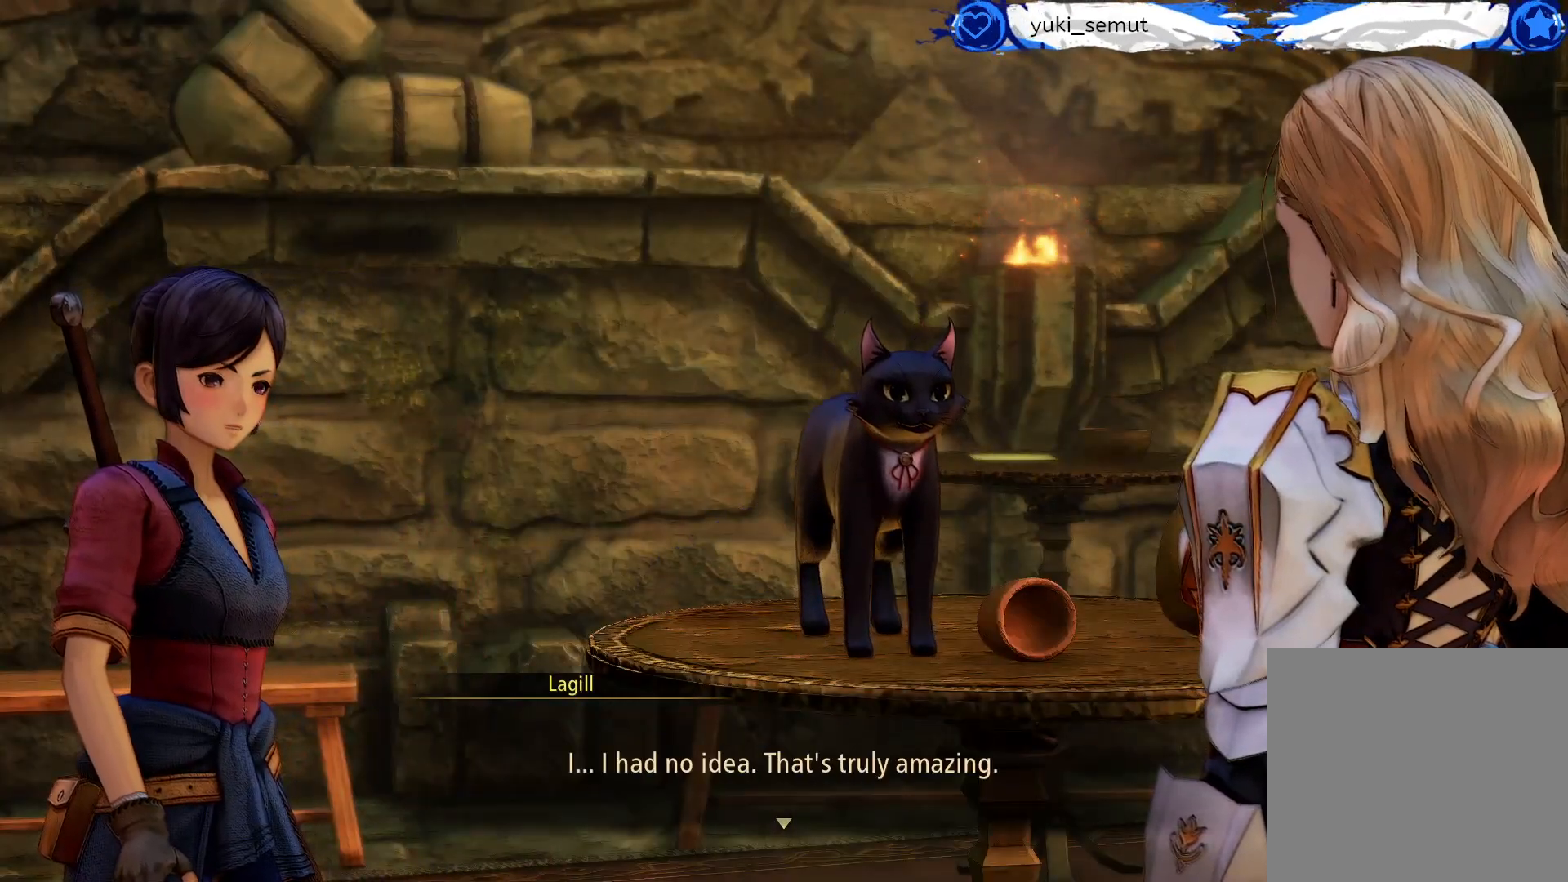
{"buttons": [], "left_stick": "center", "right_stick": "center", "events": []}
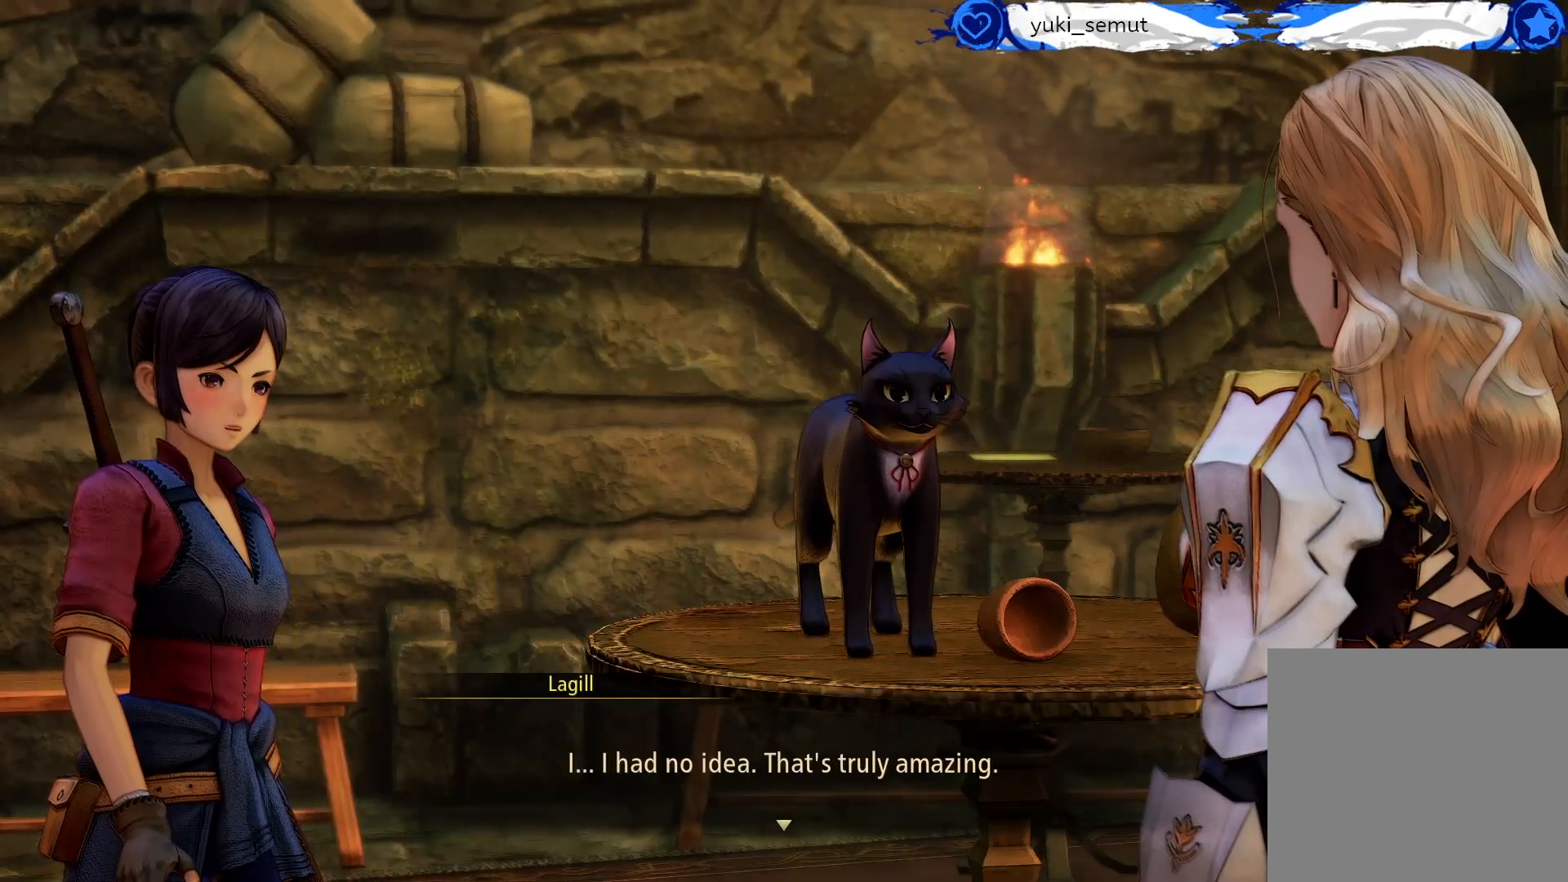
{"buttons": [], "left_stick": "center", "right_stick": "center", "events": []}
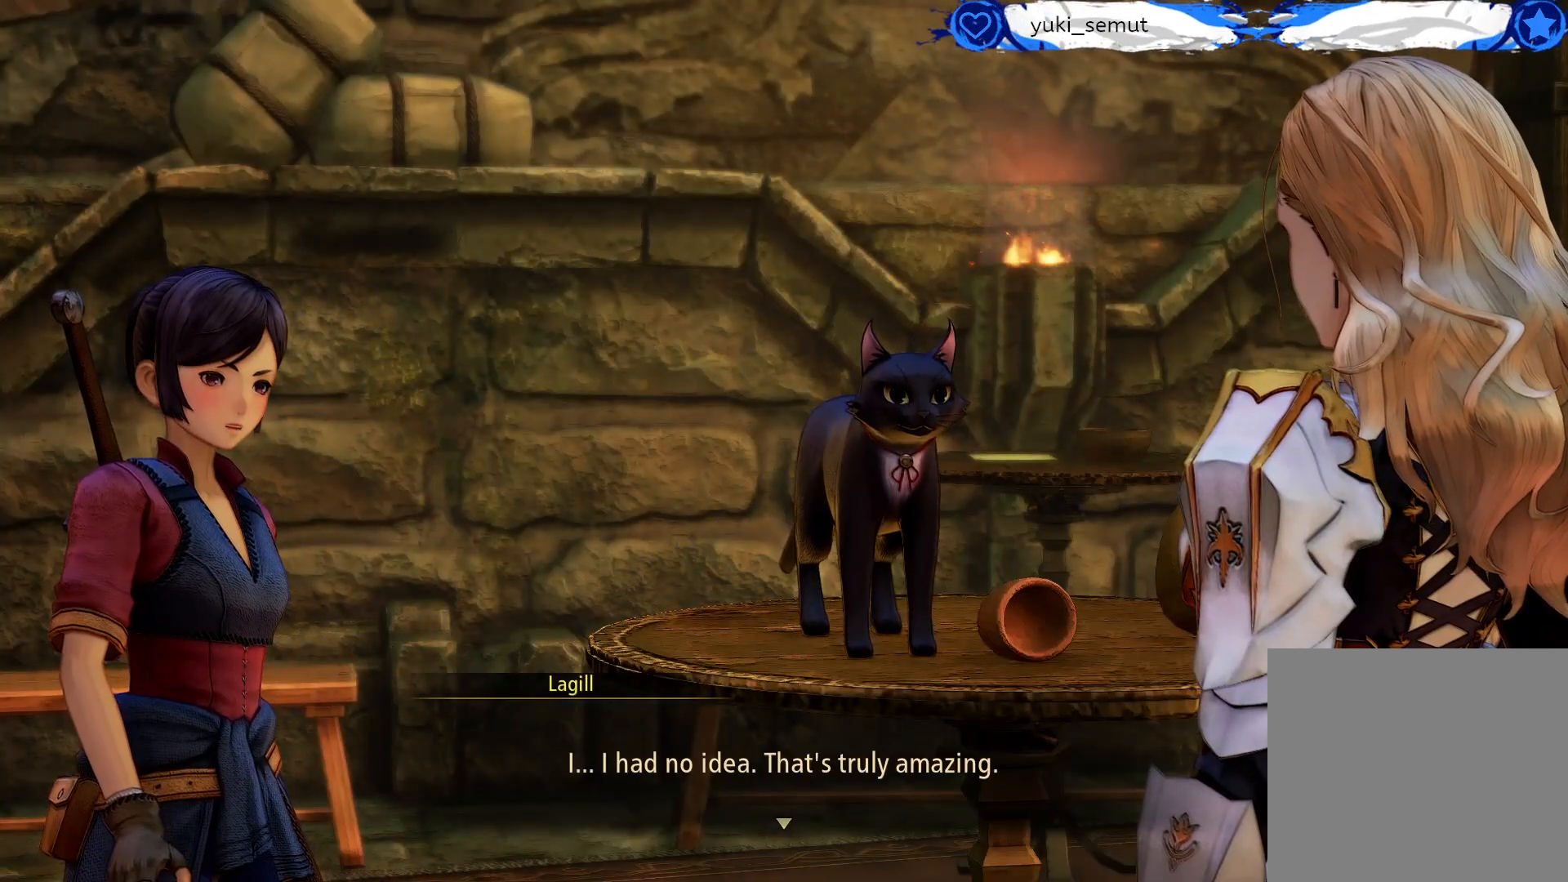
{"buttons": ["A"], "left_stick": "center", "right_stick": "center", "events": [[467, "A", "down"]]}
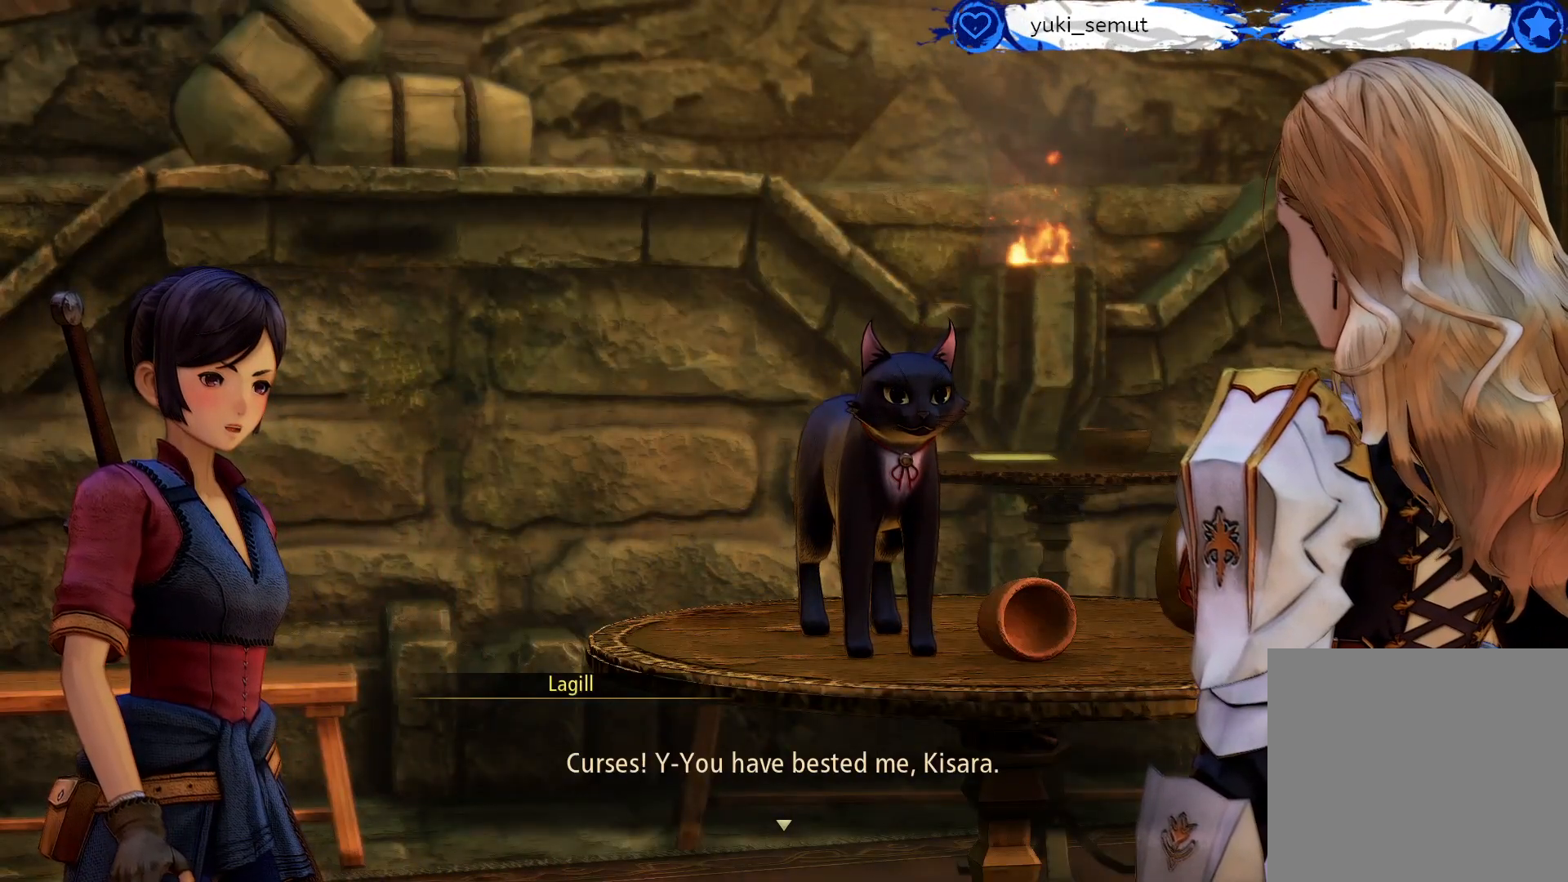
{"buttons": [], "left_stick": "center", "right_stick": "center", "events": [[117, "A", "up"]]}
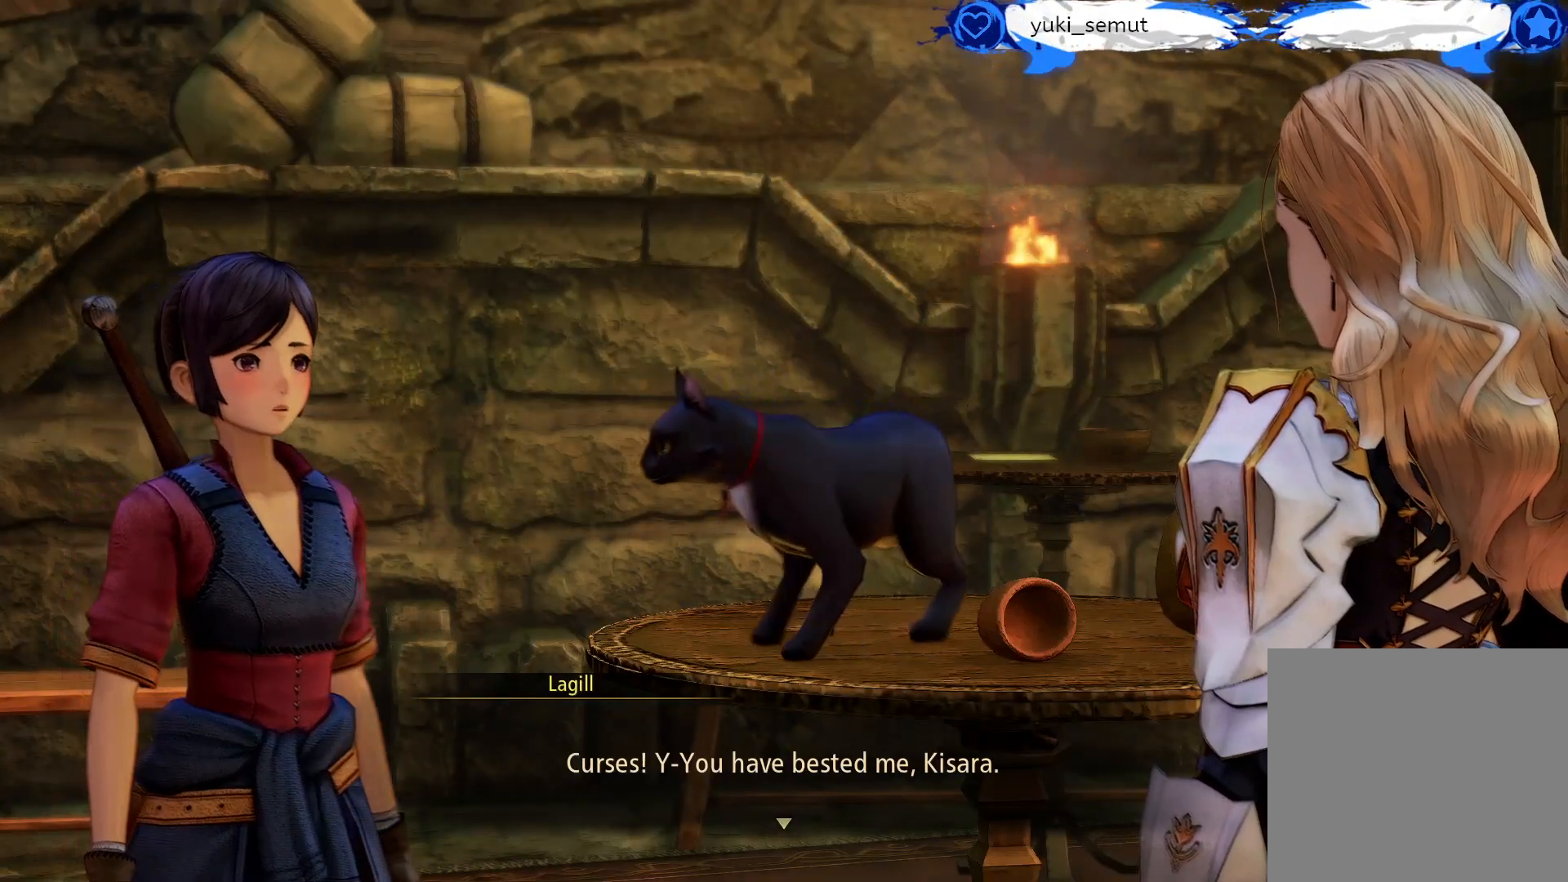
{"buttons": [], "left_stick": "center", "right_stick": "center", "events": []}
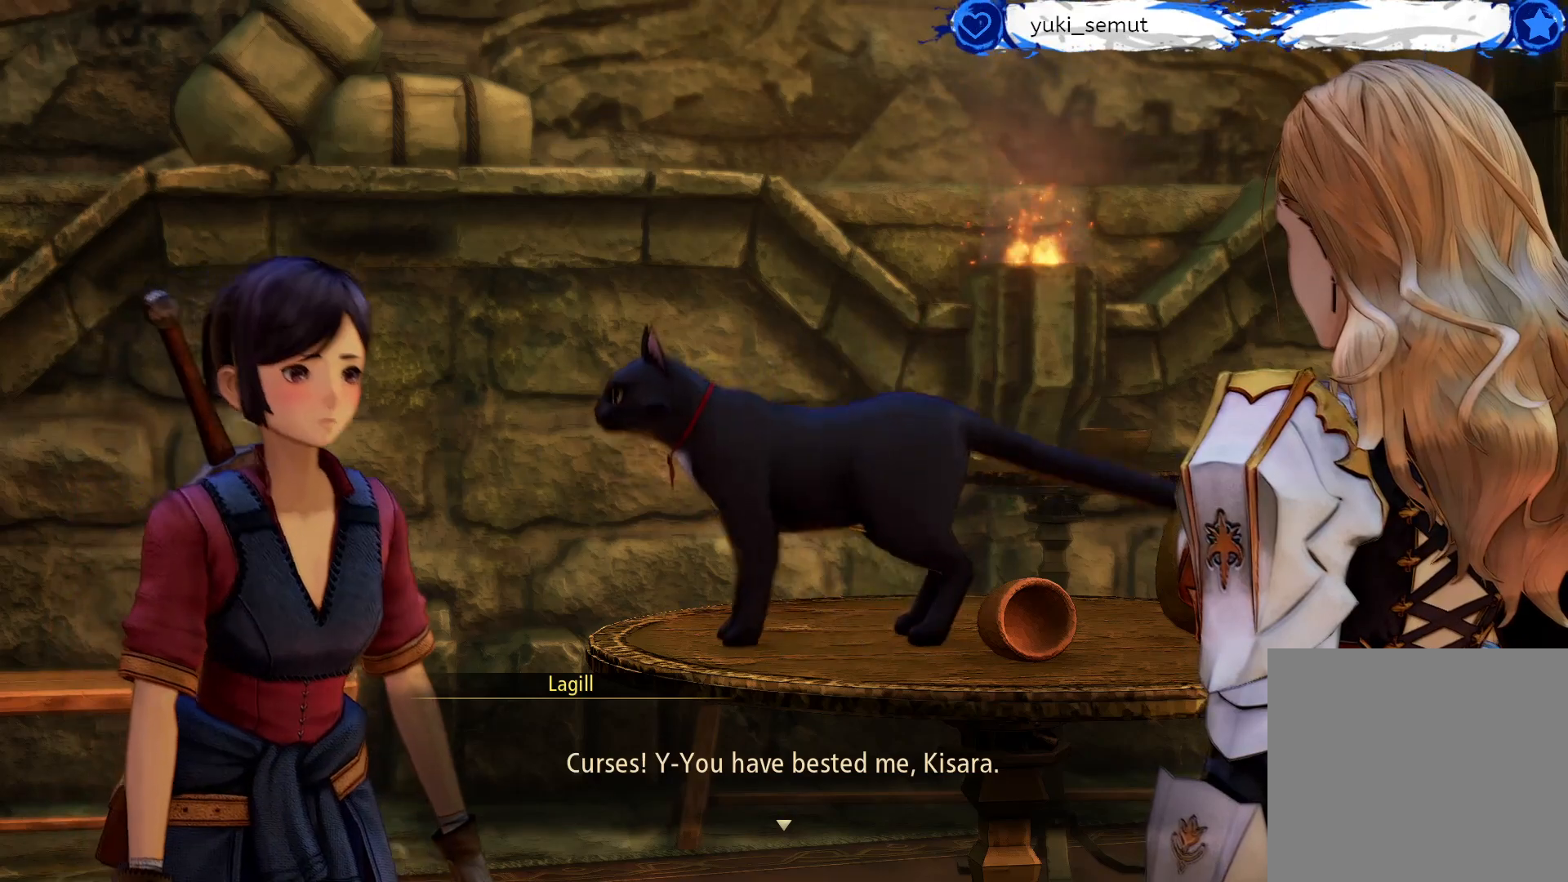
{"buttons": [], "left_stick": "center", "right_stick": "center", "events": []}
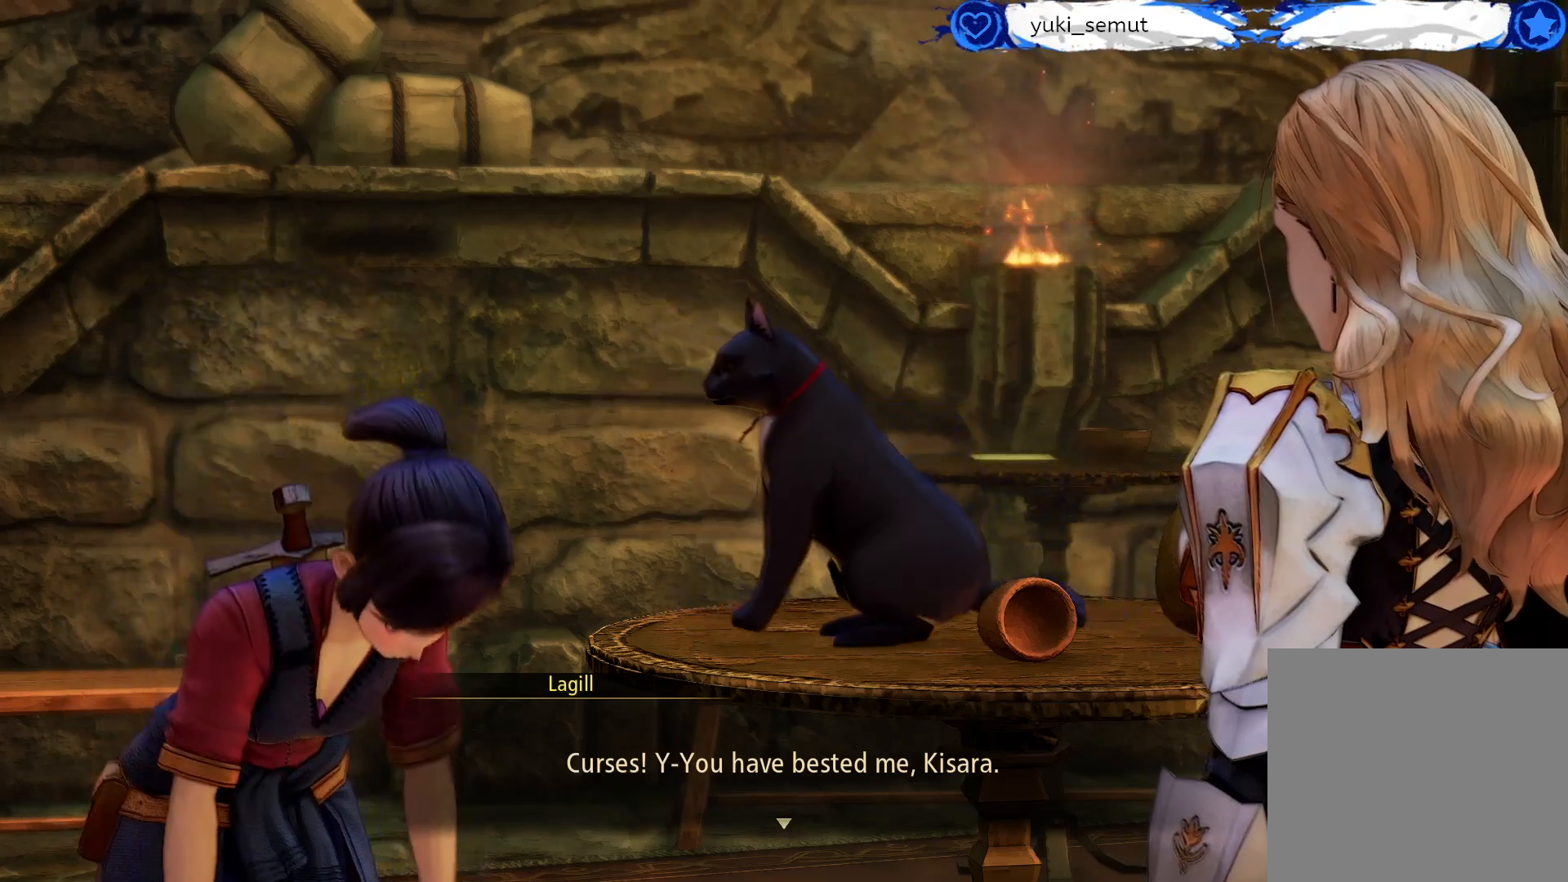
{"buttons": [], "left_stick": "center", "right_stick": "center", "events": []}
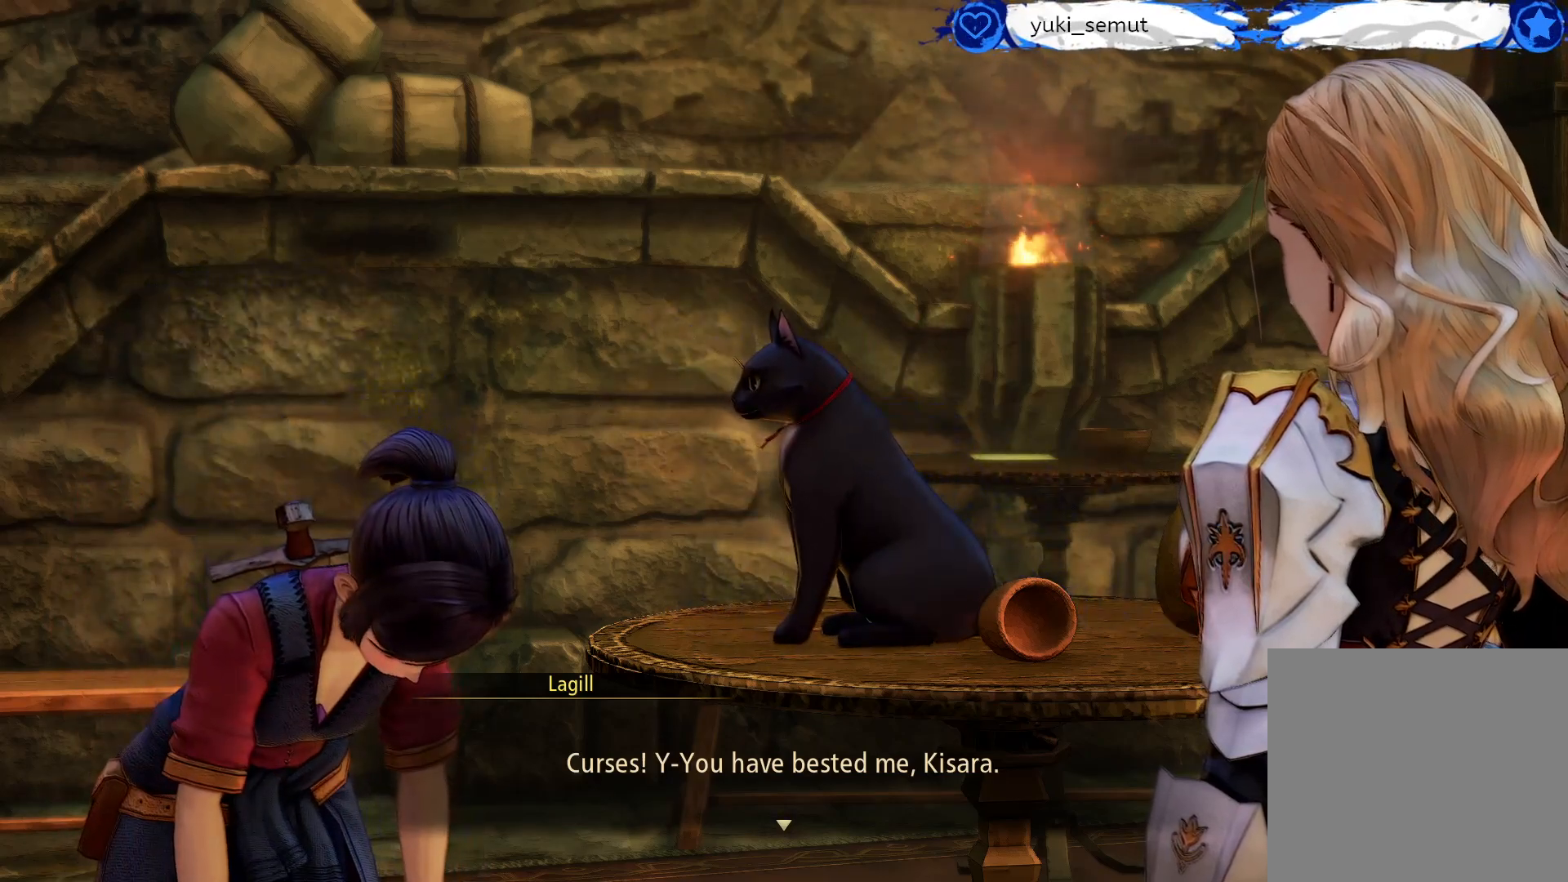
{"buttons": [], "left_stick": "center", "right_stick": "center", "events": []}
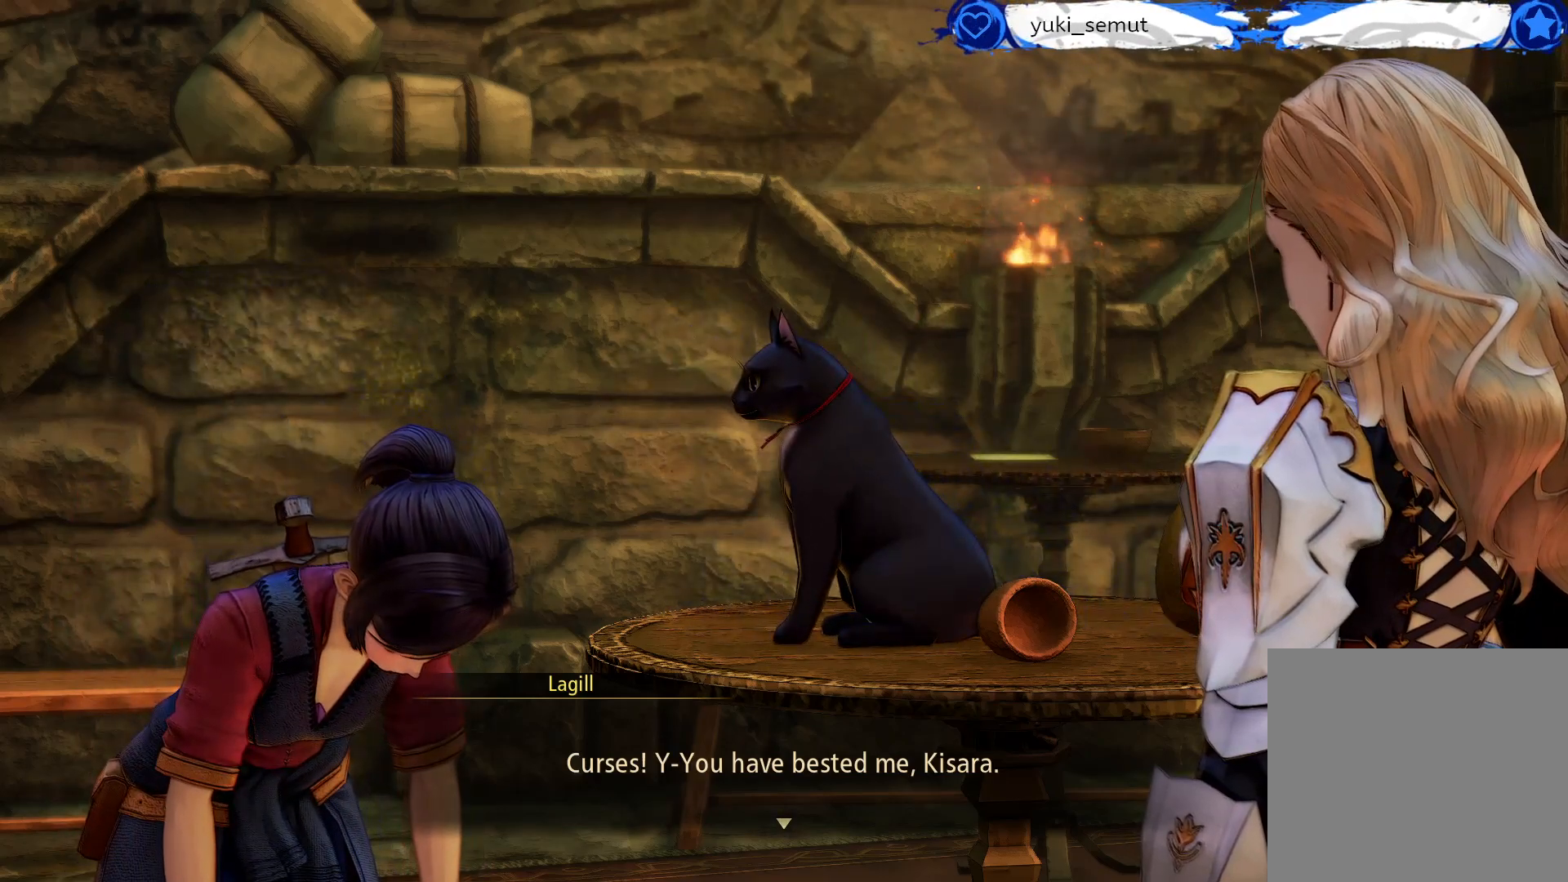
{"buttons": [], "left_stick": "center", "right_stick": "center", "events": []}
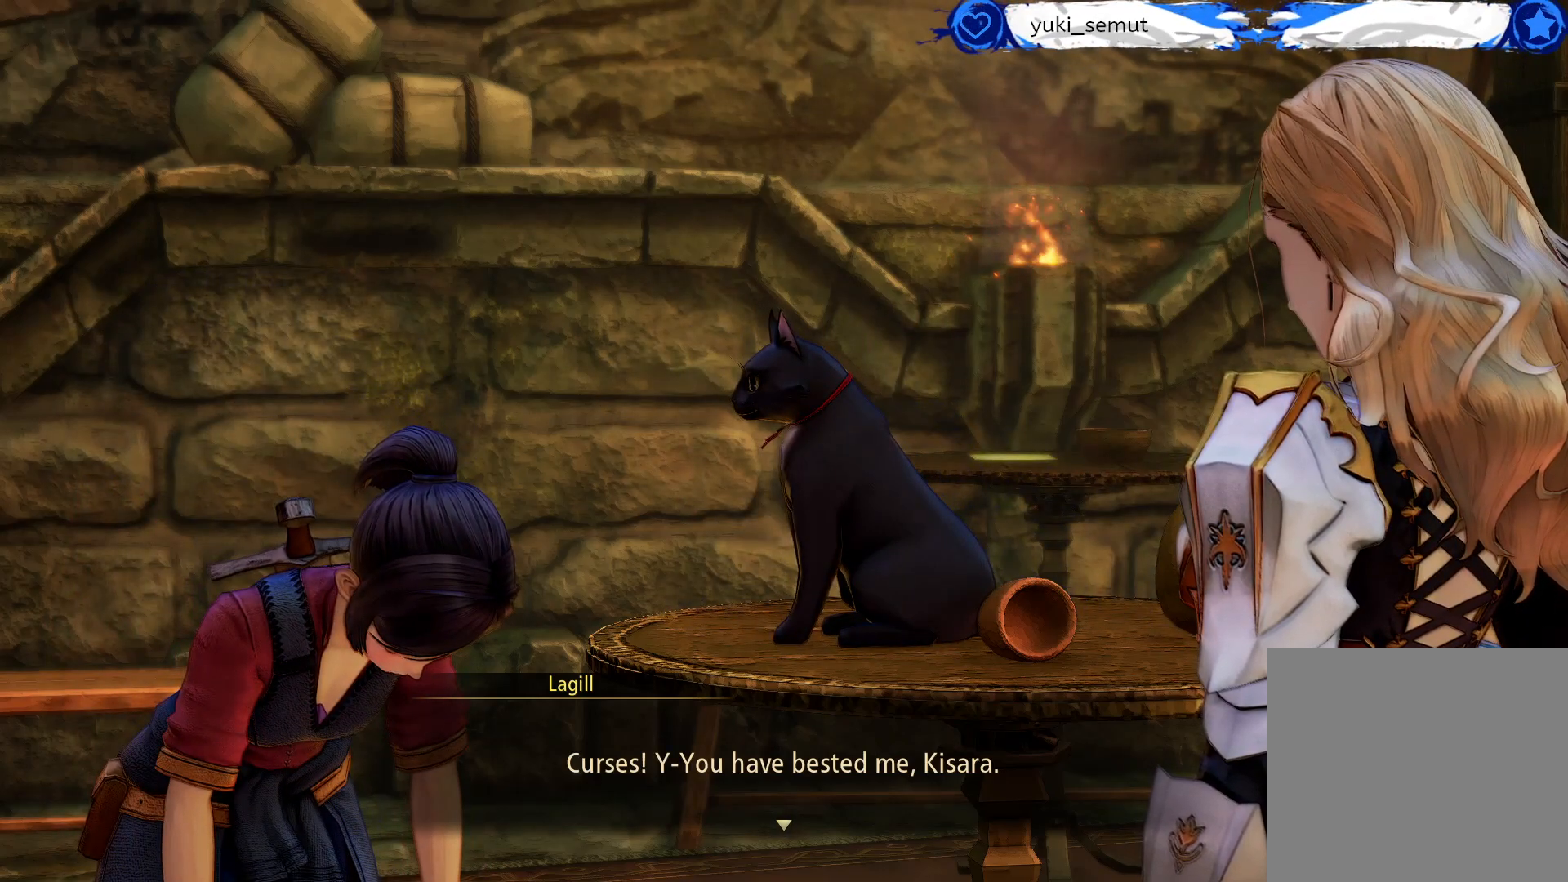
{"buttons": [], "left_stick": "center", "right_stick": "center", "events": []}
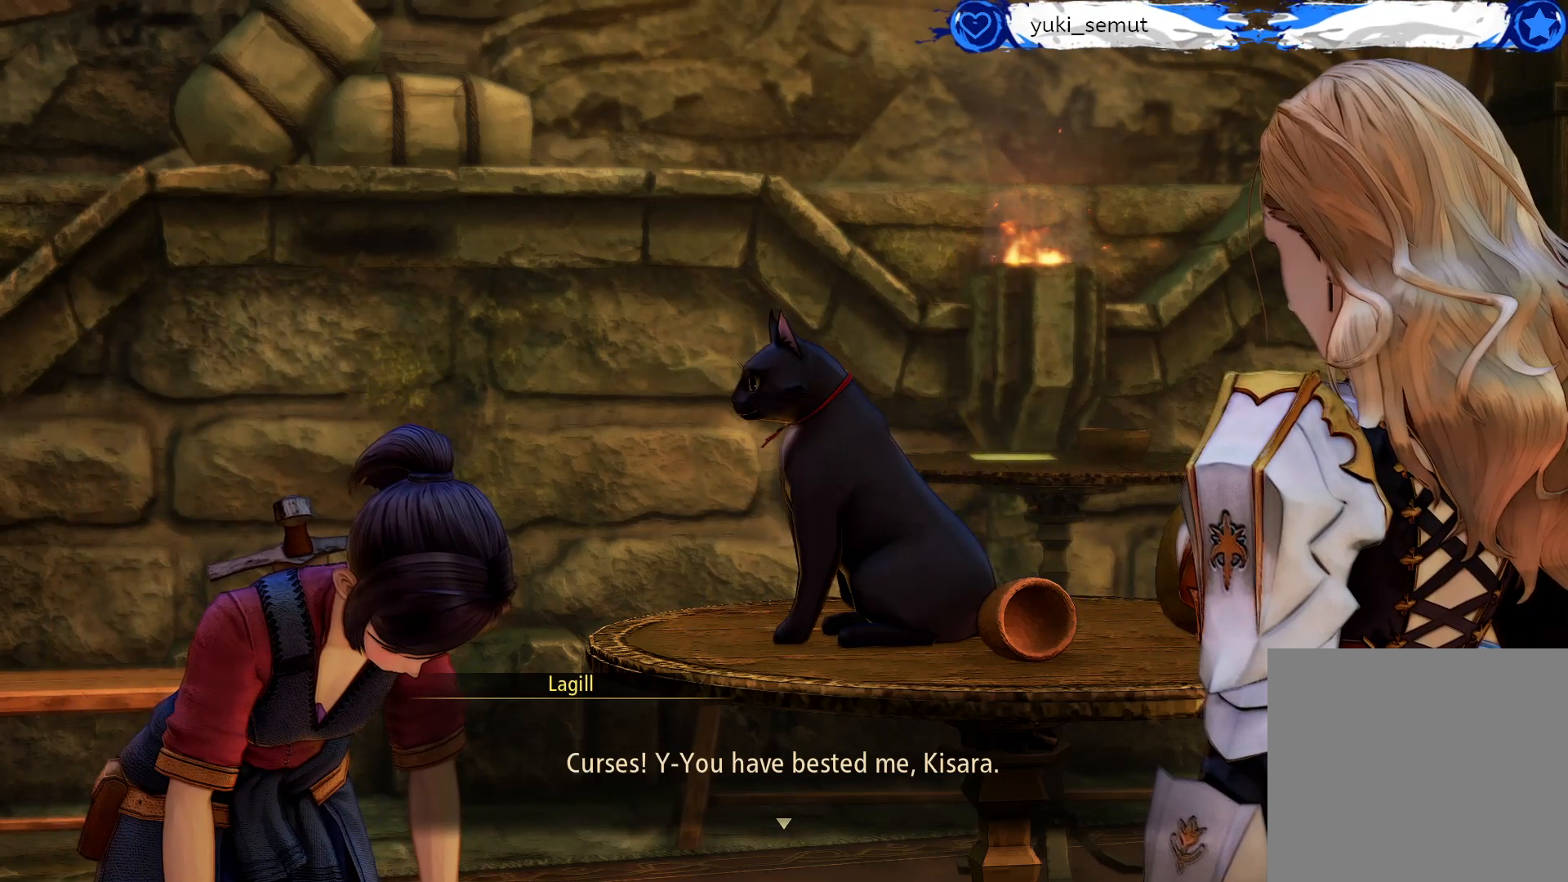
{"buttons": [], "left_stick": "center", "right_stick": "center", "events": [[200, "A", "down"], [367, "A", "up"]]}
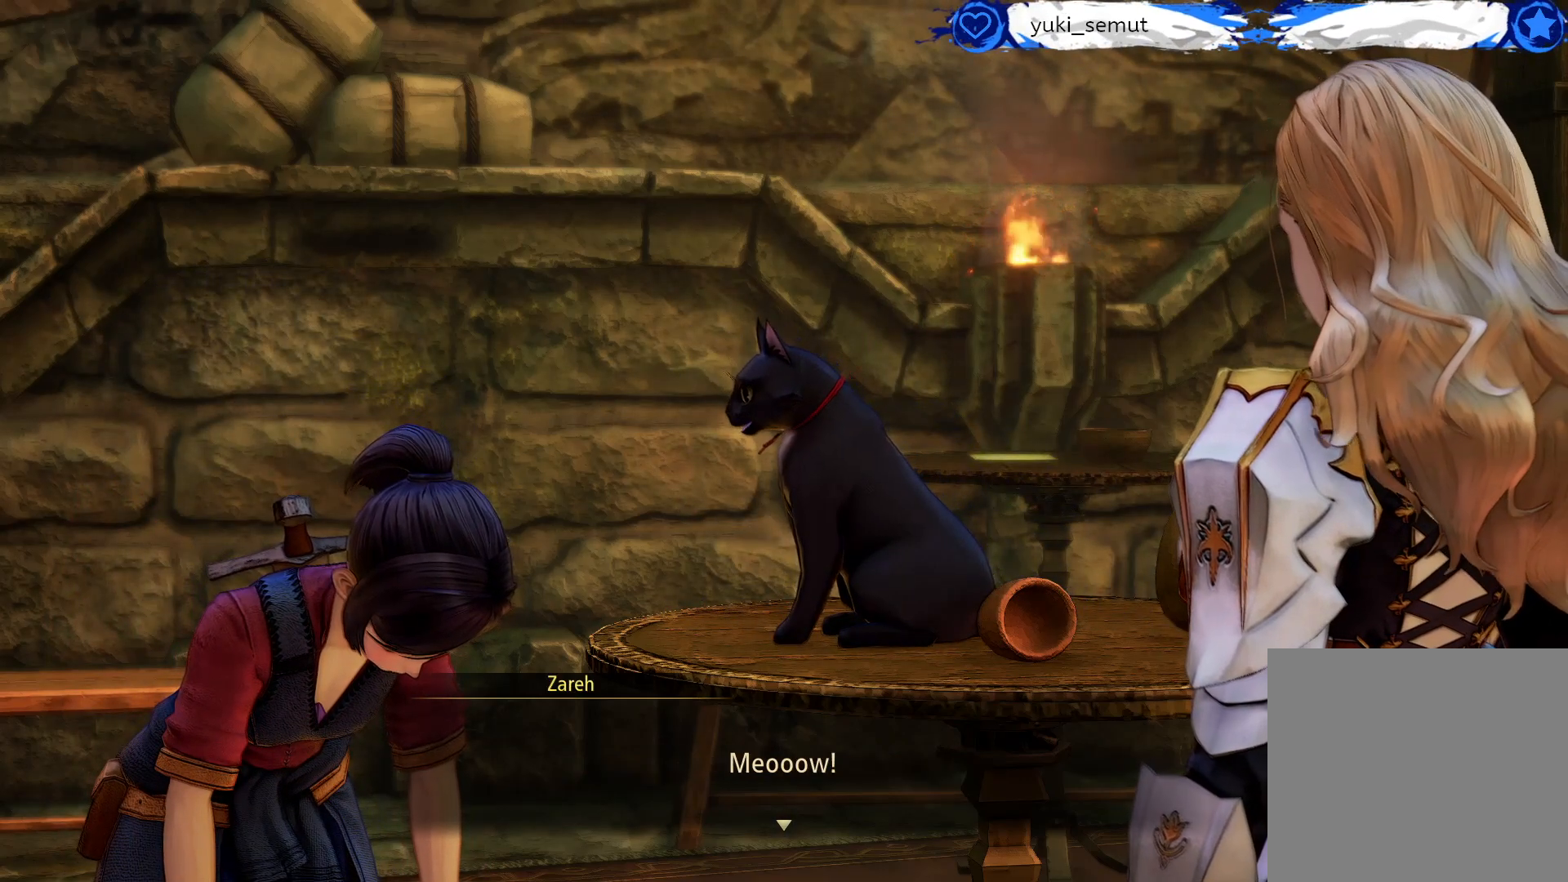
{"buttons": [], "left_stick": "center", "right_stick": "center", "events": []}